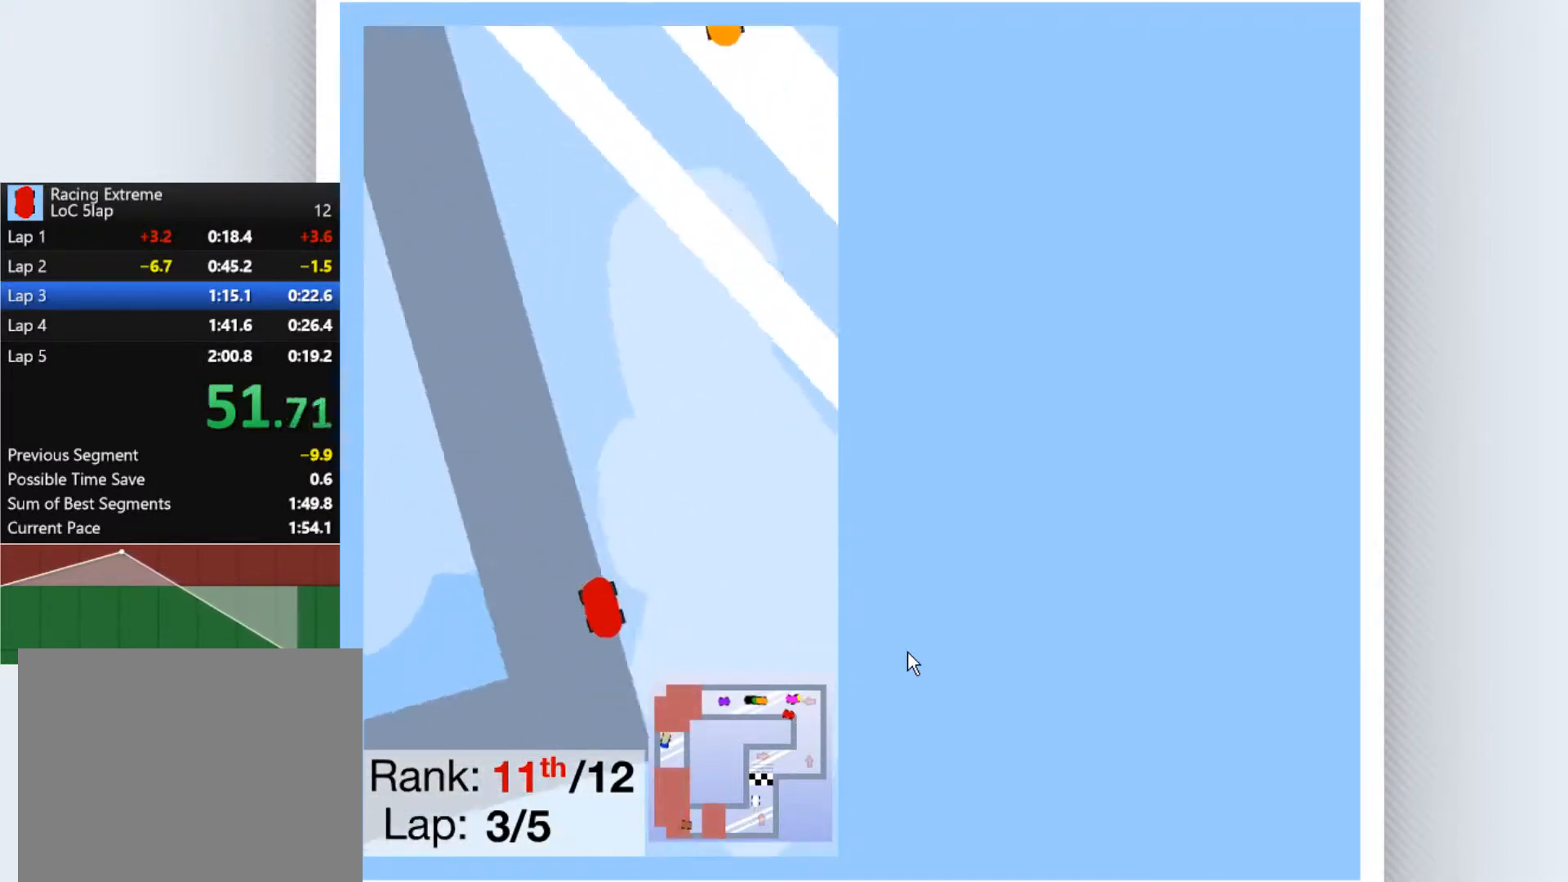
Gameplay with keyboard; each line is a JSON object with the keys held at the frame after it. "events" lists presses ("down") and releases ("up") of "down", "left", "right" and "up" between this image and that frame as [ms after this image, input, new state], when the widget could be followed in between. No other keys are recorded. Mouse input is not recorded.
{"keys": ["up"], "events": [[67, "left", "up"], [167, "right", "down"], [300, "right", "up"]]}
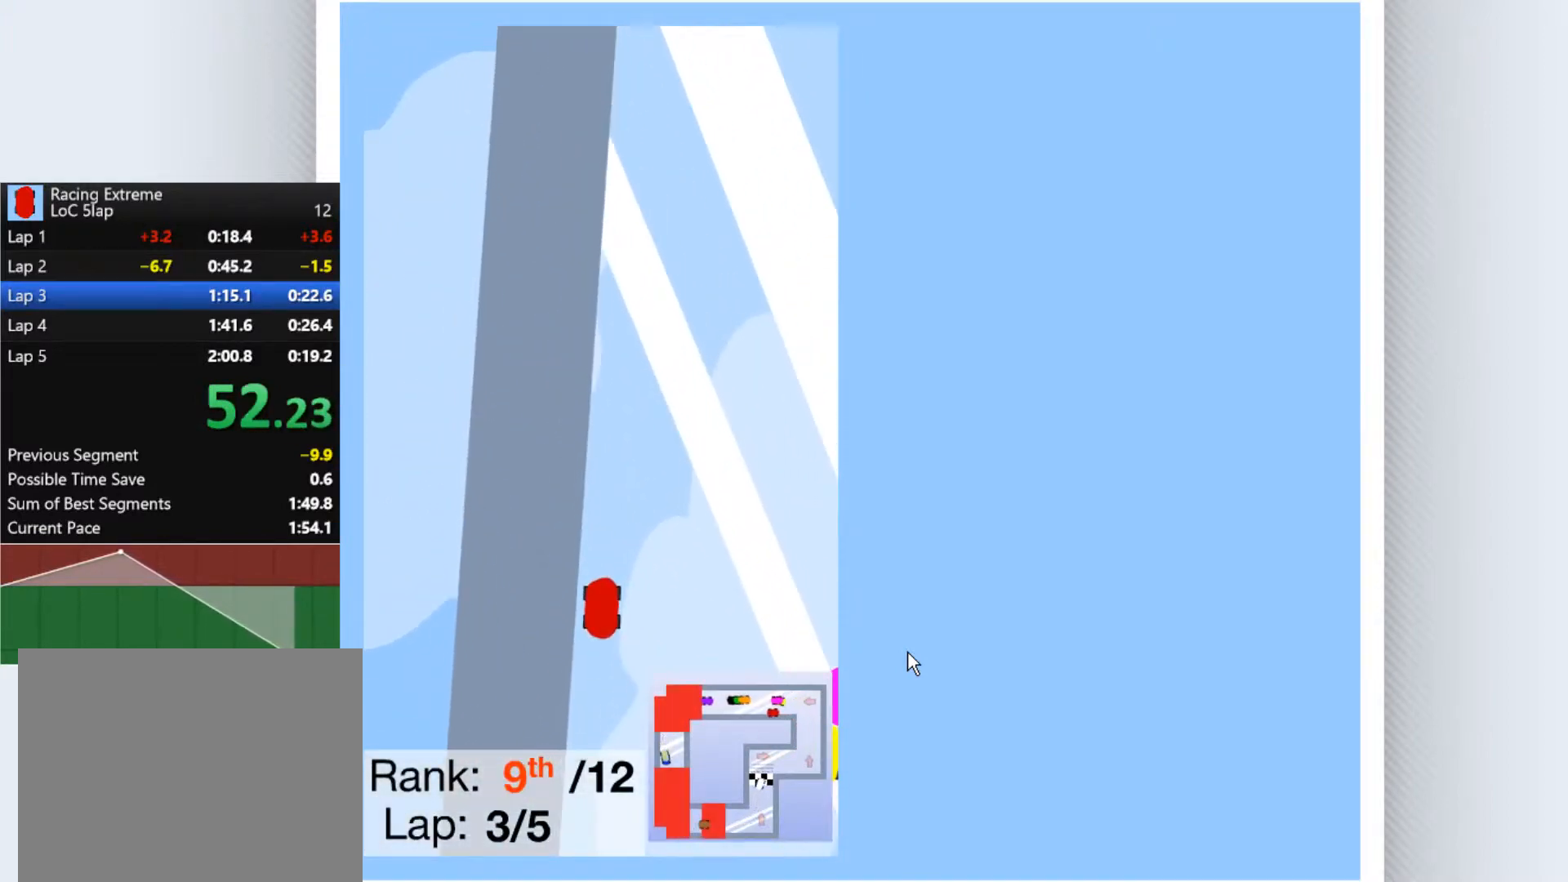
{"keys": ["up"], "events": []}
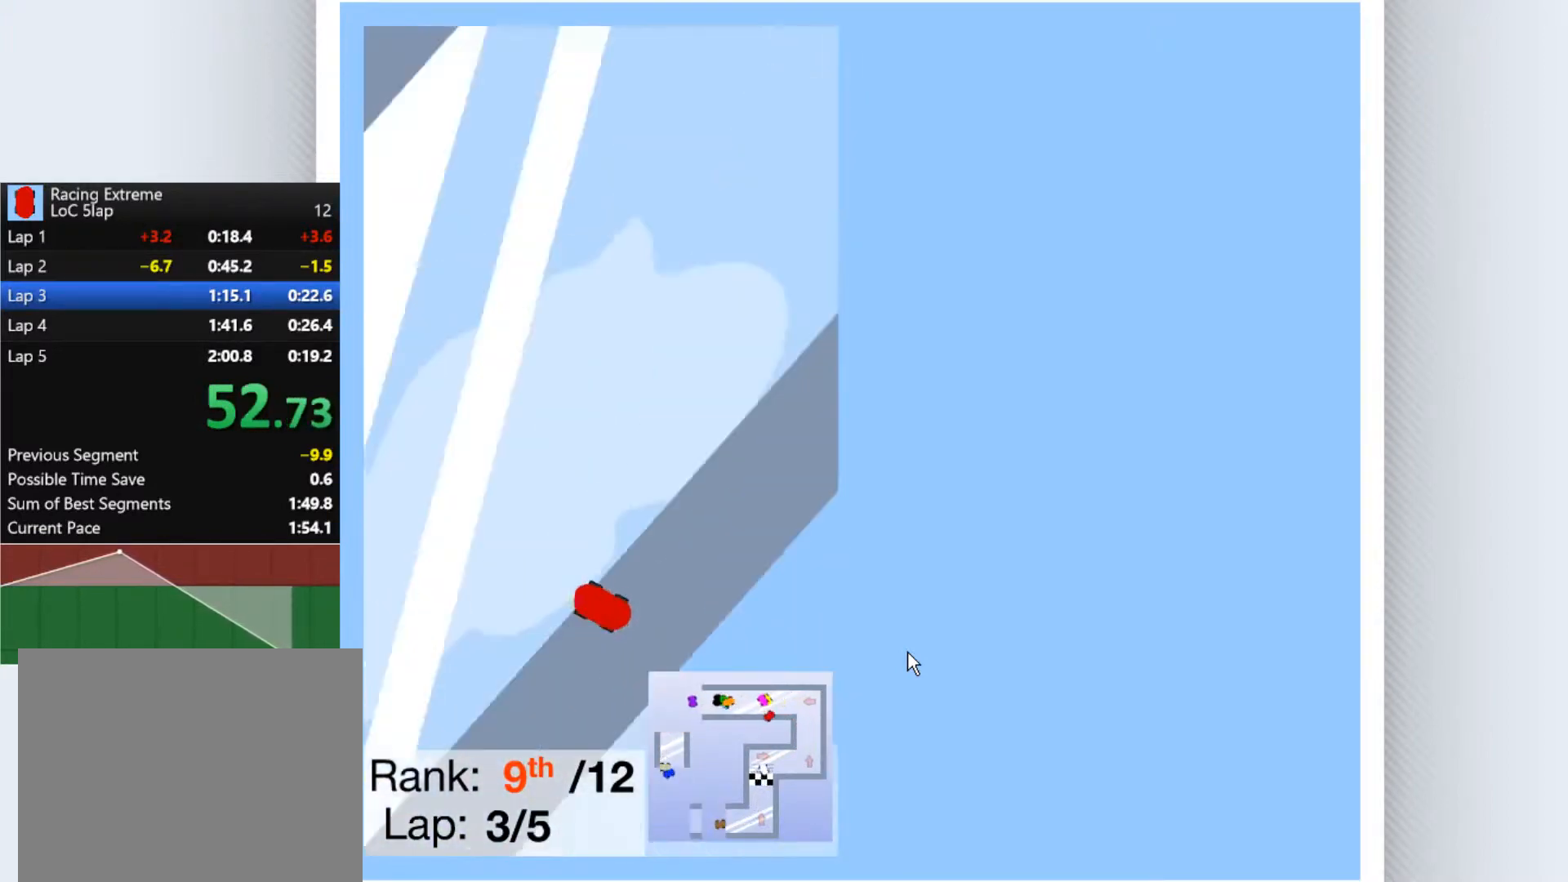
{"keys": ["up"], "events": []}
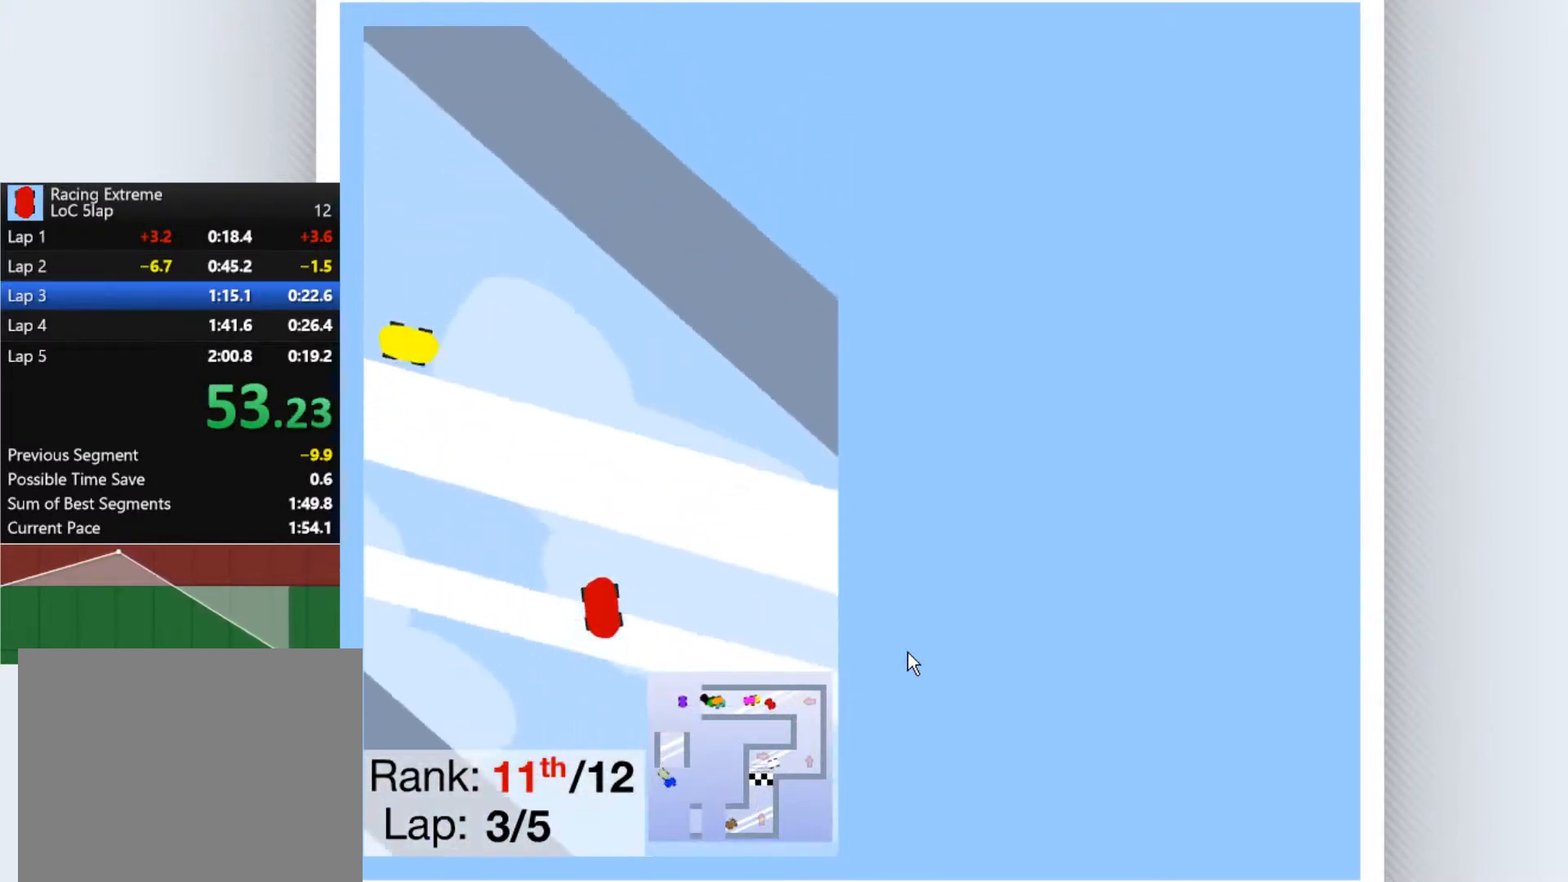
{"keys": ["left", "up"], "events": [[133, "left", "down"]]}
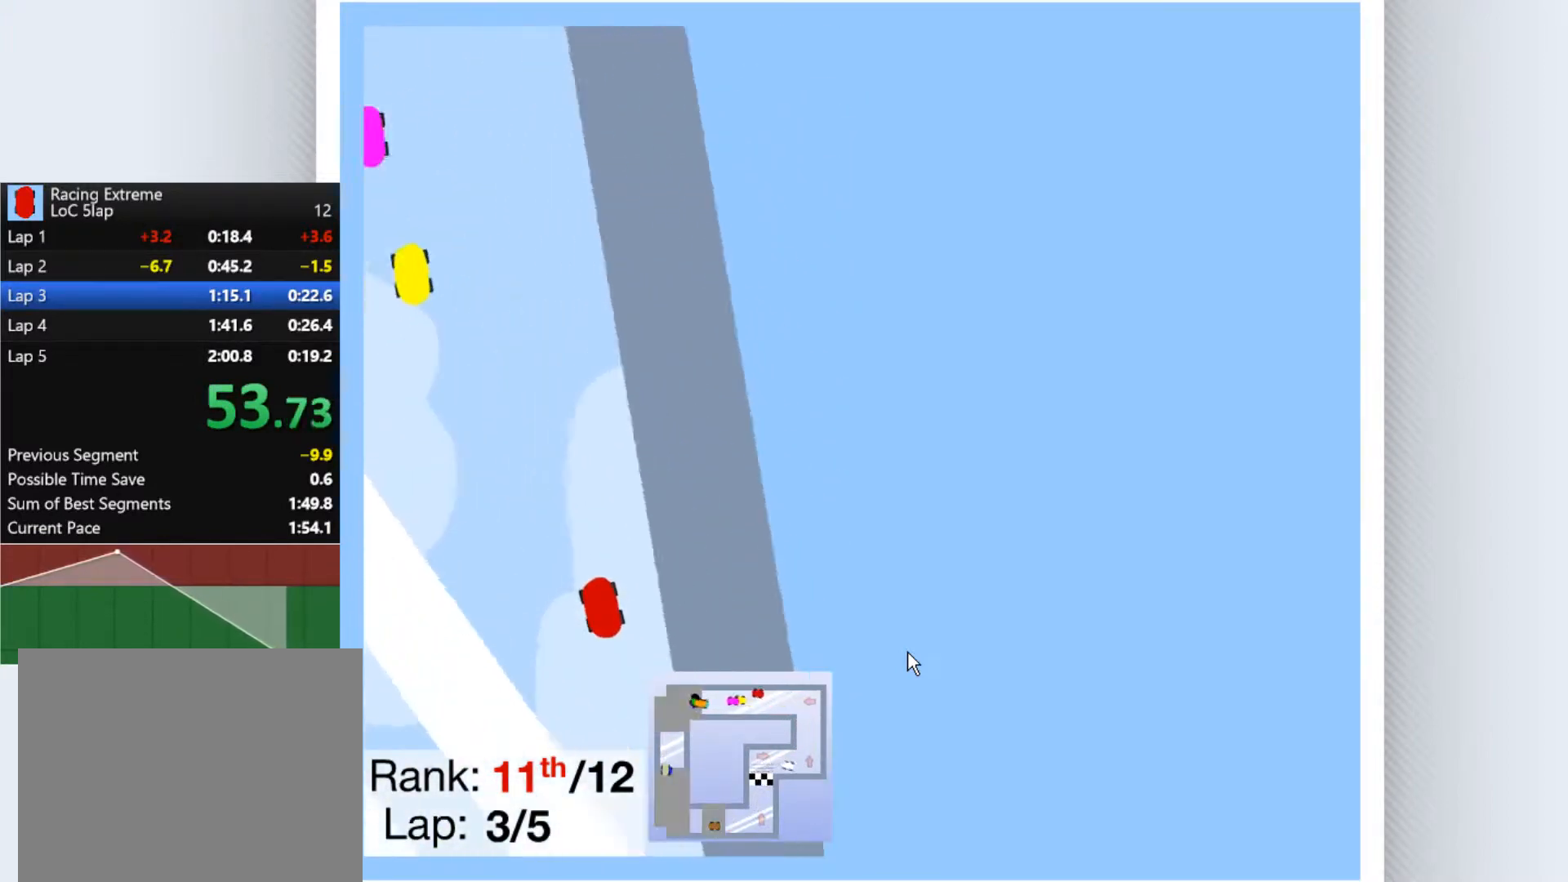
{"keys": ["up"], "events": [[233, "left", "up"]]}
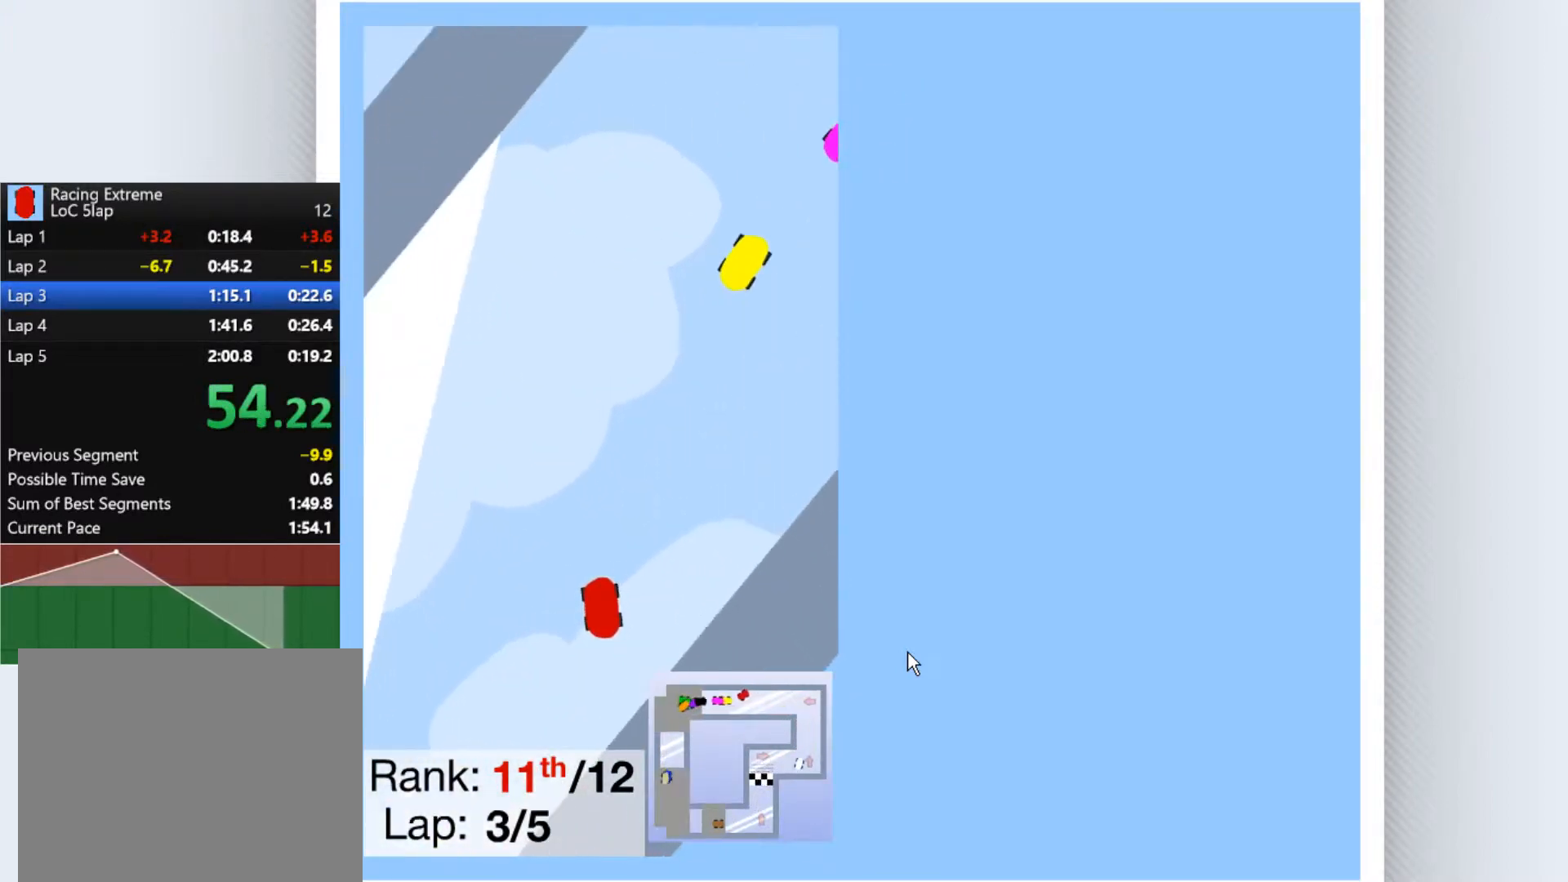
{"keys": ["up"], "events": [[200, "right", "down"], [400, "right", "up"]]}
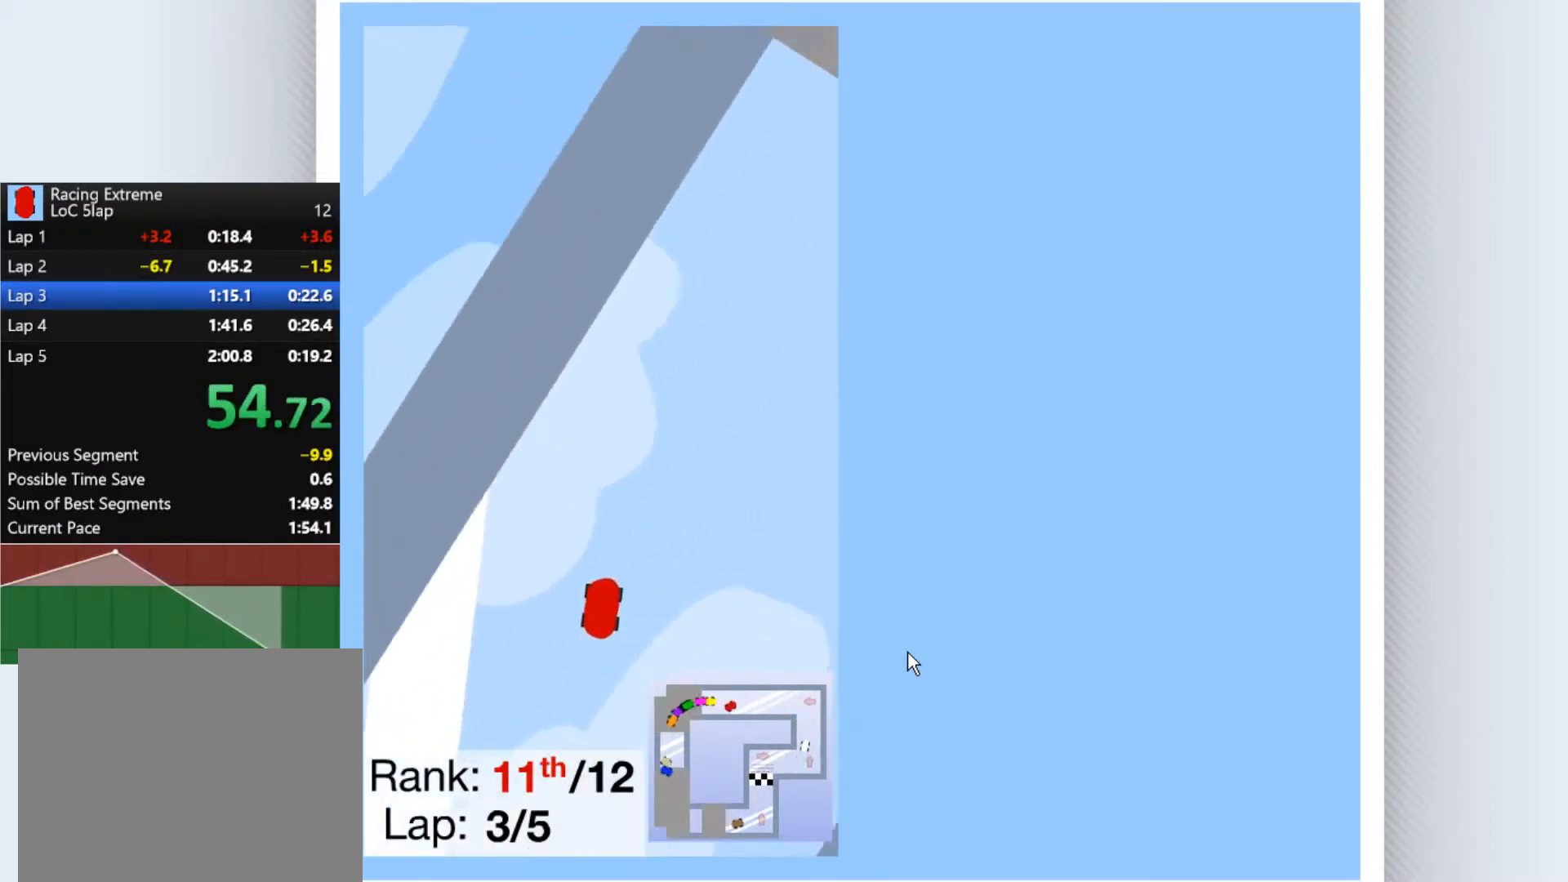
{"keys": ["up"], "events": [[33, "right", "down"], [167, "right", "up"]]}
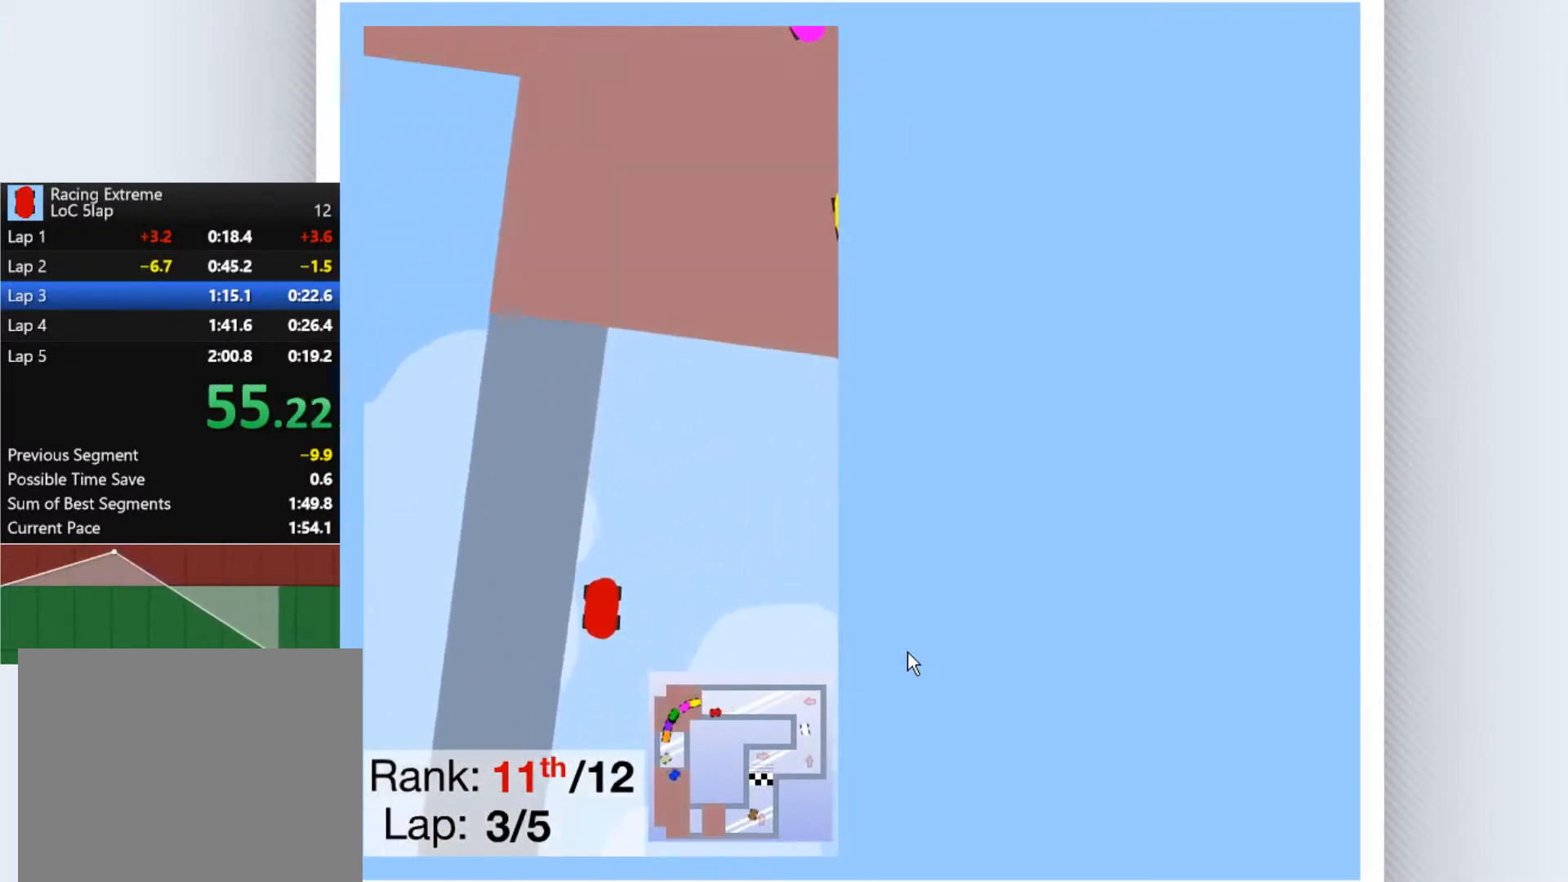
{"keys": [], "events": [[133, "up", "up"], [300, "down", "down"], [400, "down", "up"]]}
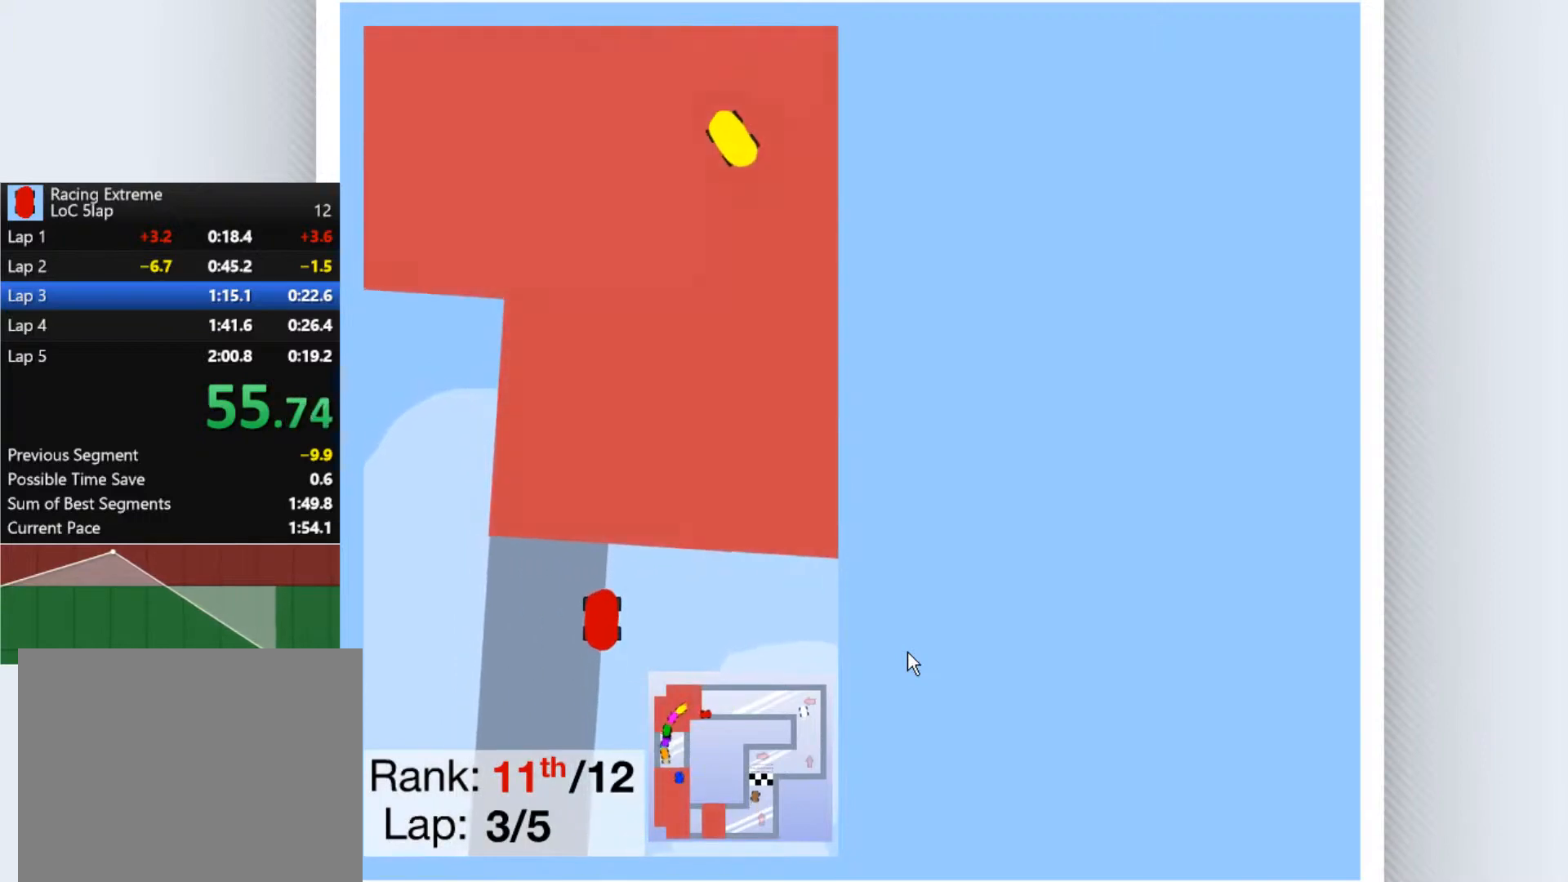
{"keys": [], "events": []}
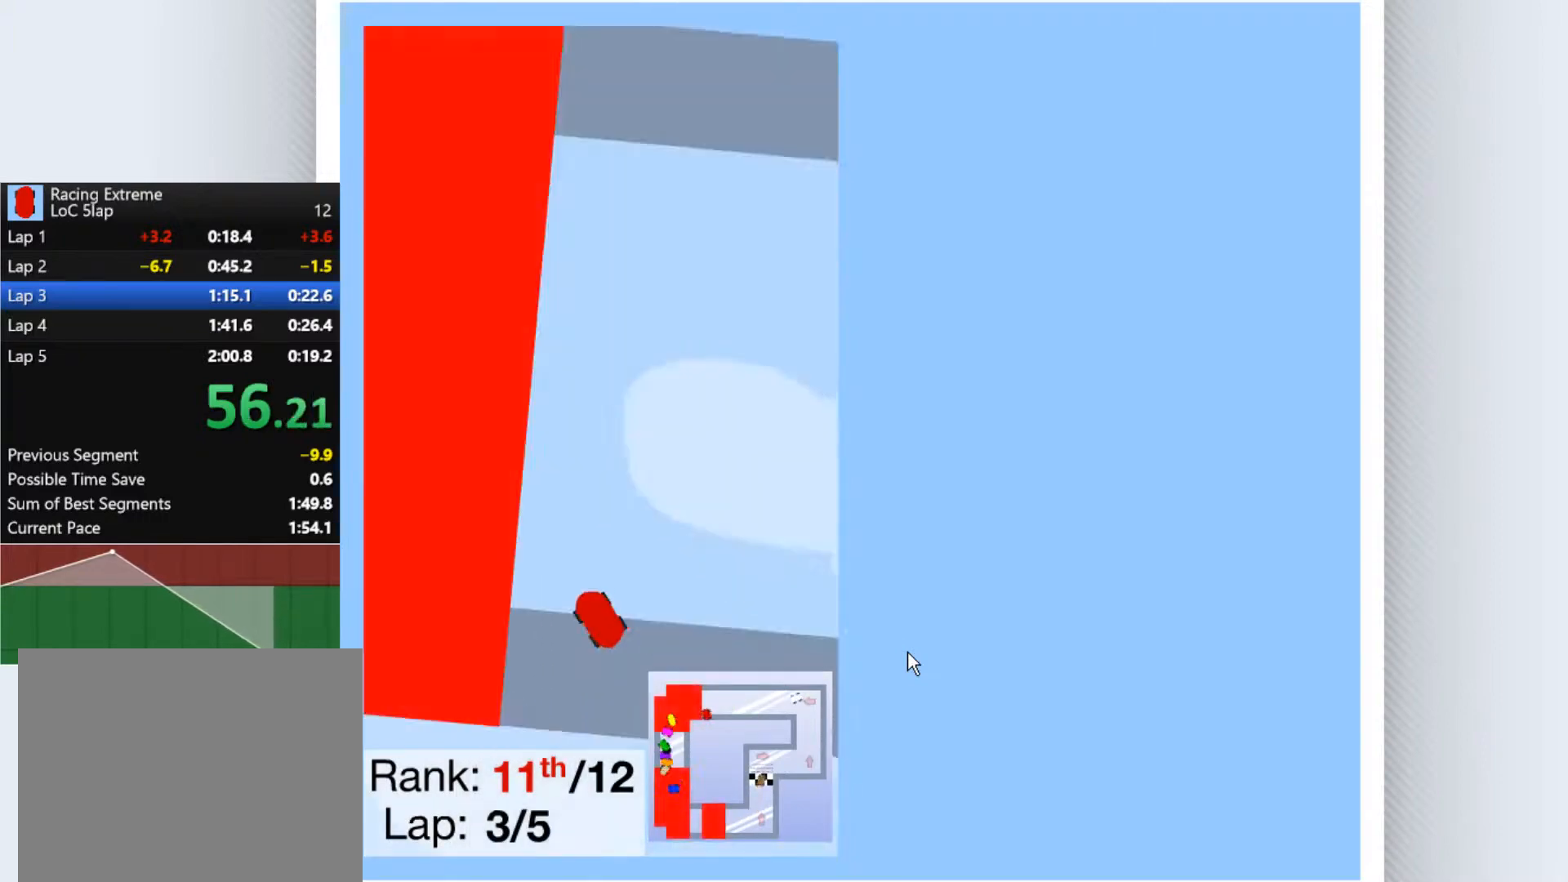
{"keys": [], "events": []}
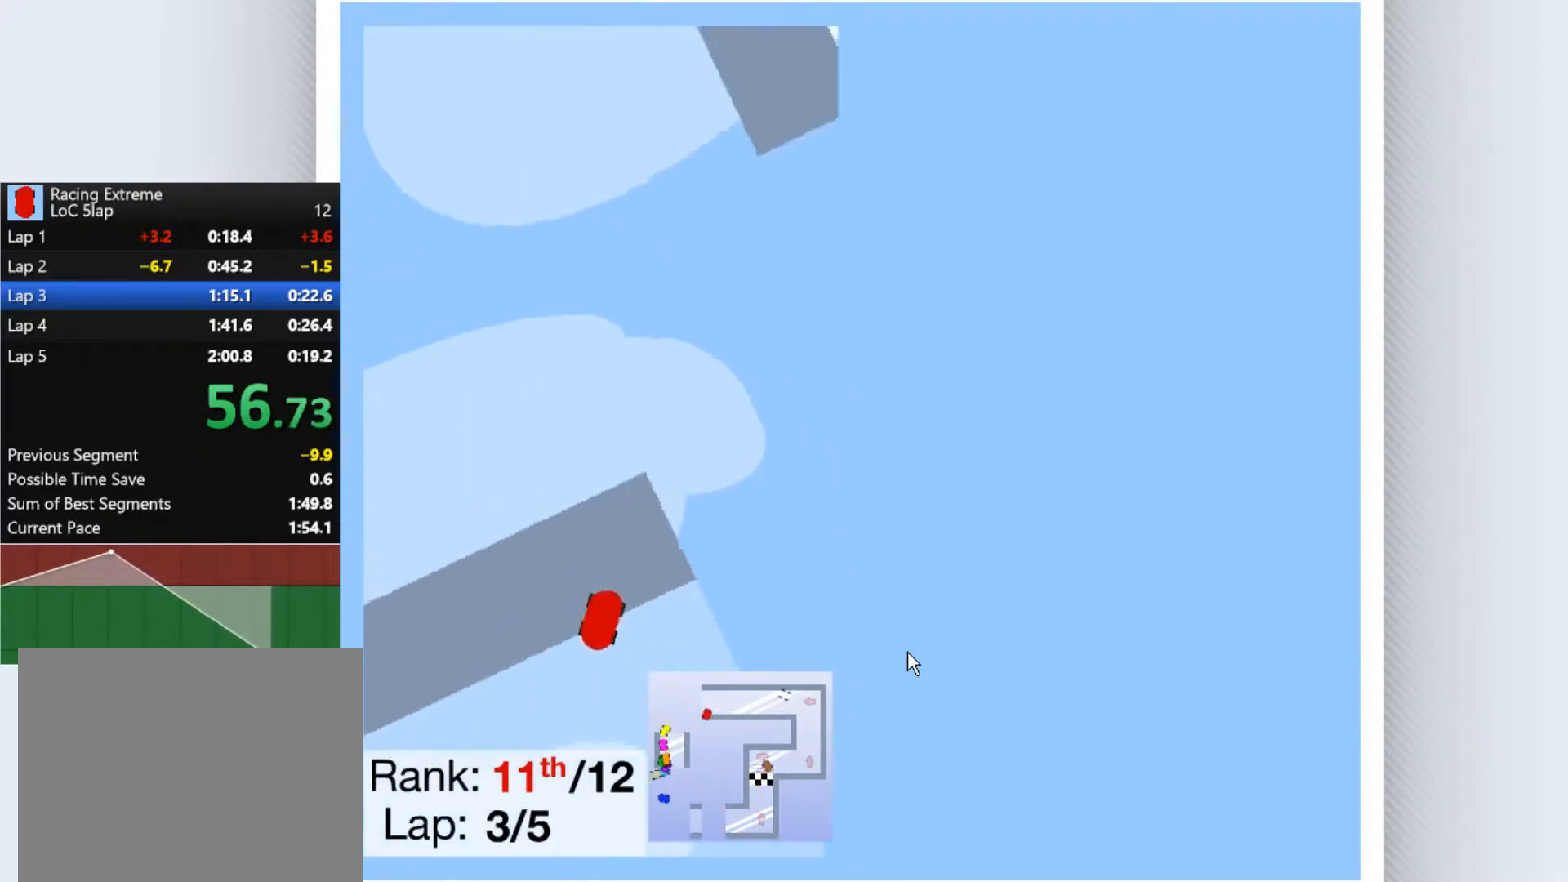
{"keys": [], "events": []}
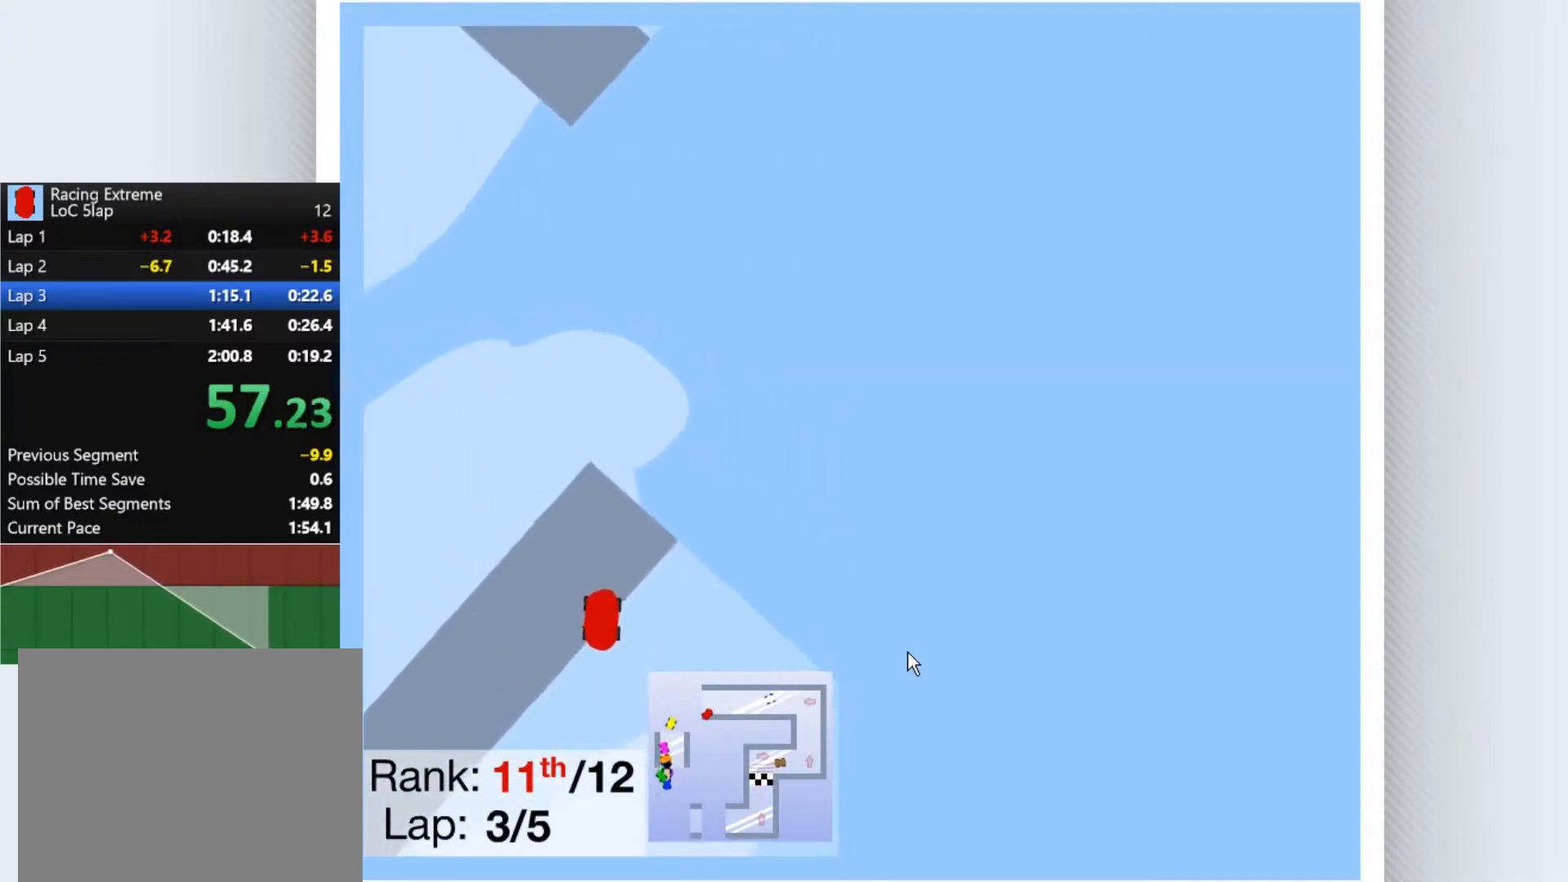
{"keys": ["left", "up"], "events": [[100, "right", "down"], [333, "up", "down"], [400, "right", "up"], [433, "left", "down"]]}
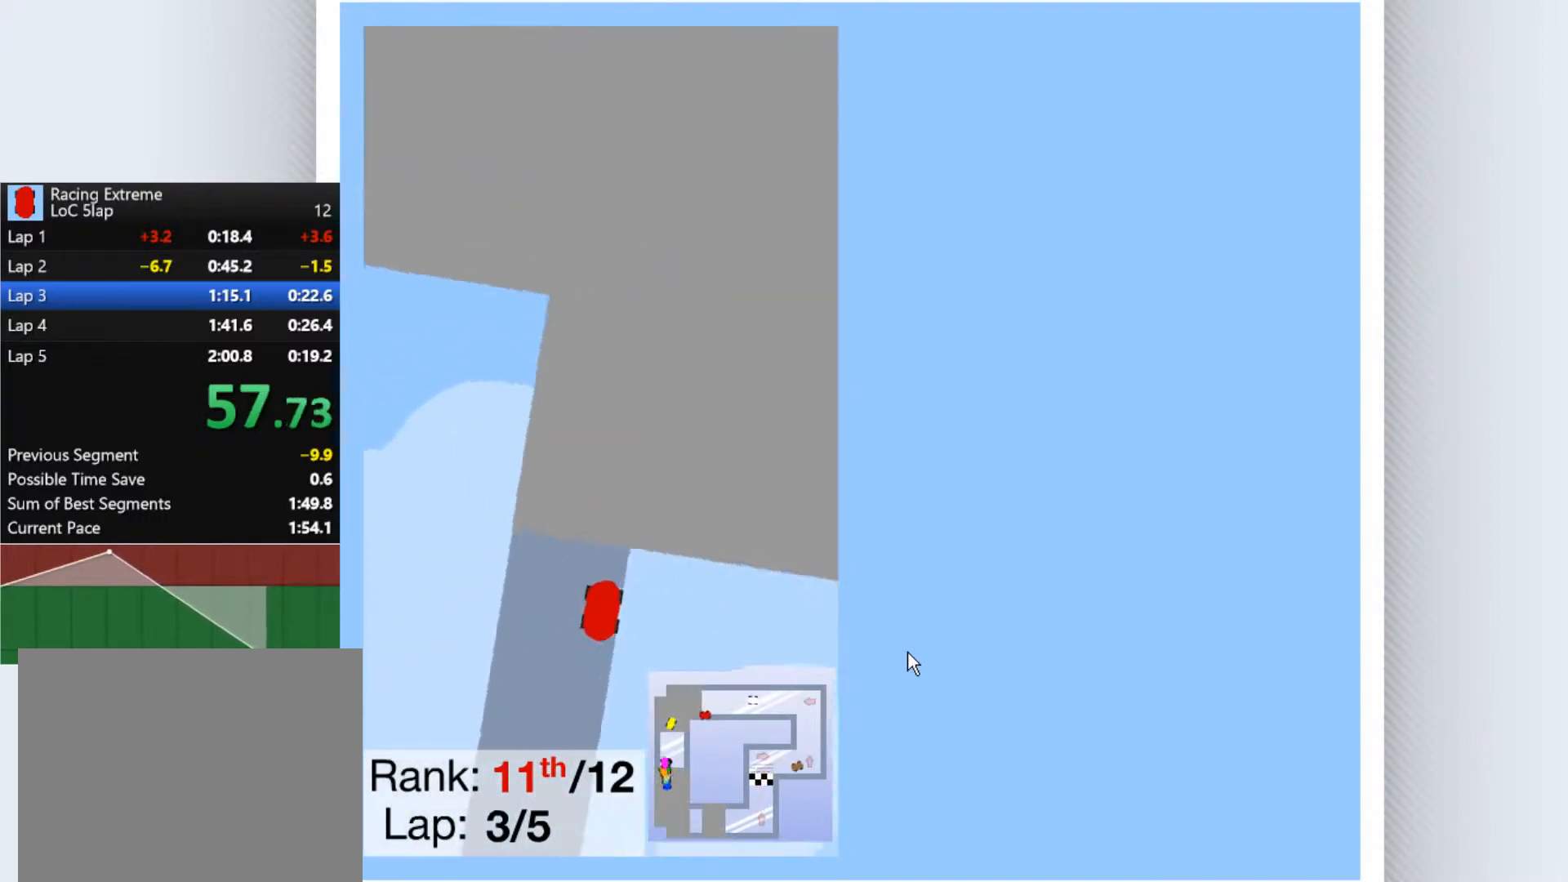
{"keys": ["left", "up"], "events": []}
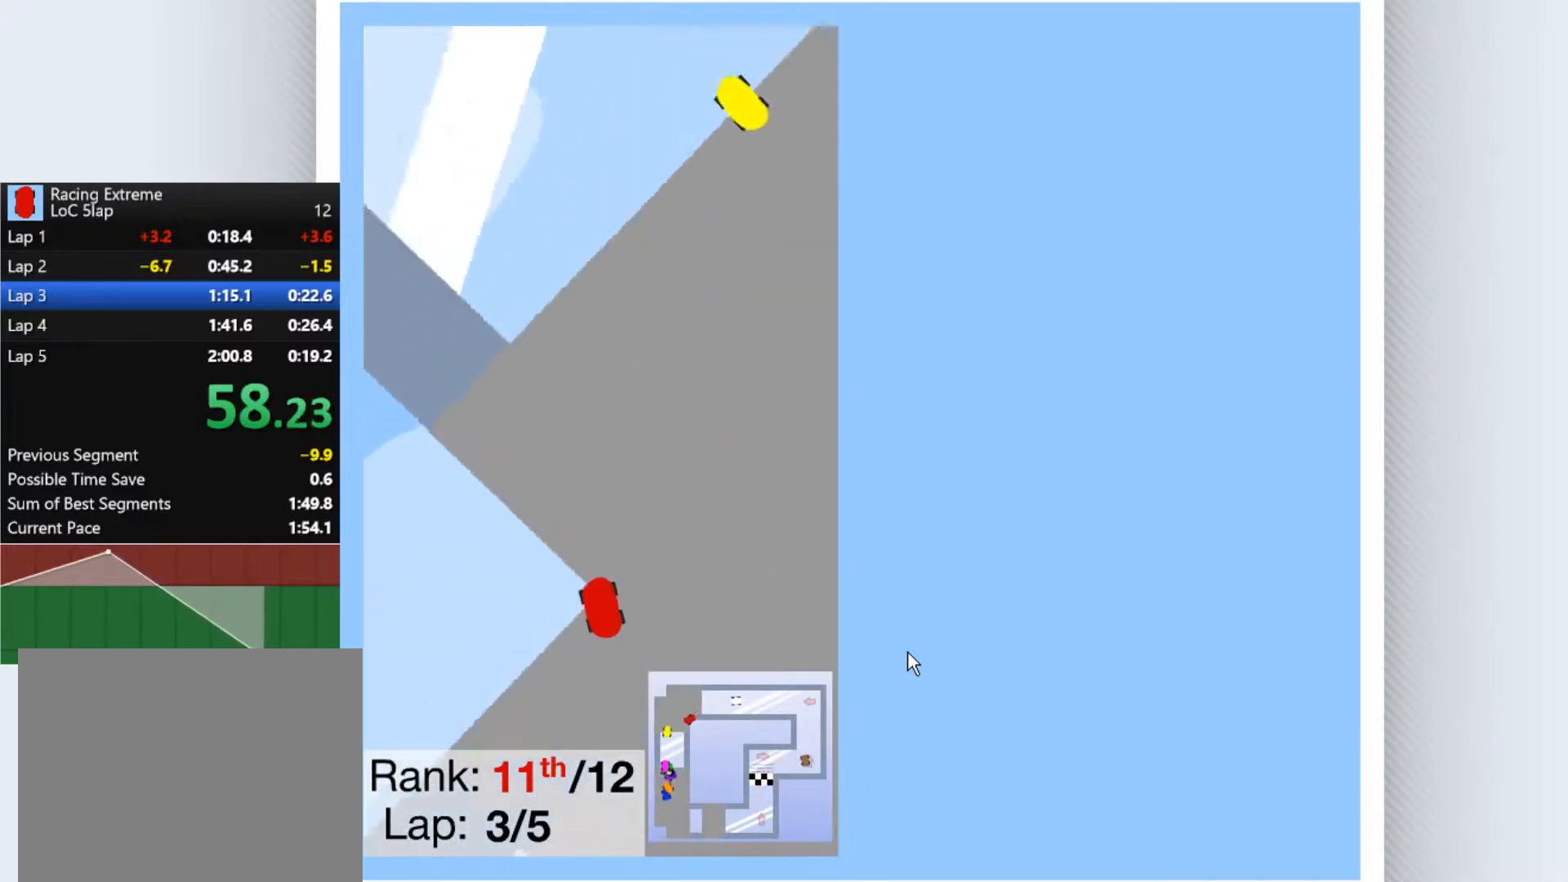
{"keys": ["up"], "events": [[233, "left", "up"], [400, "right", "down"], [500, "right", "up"]]}
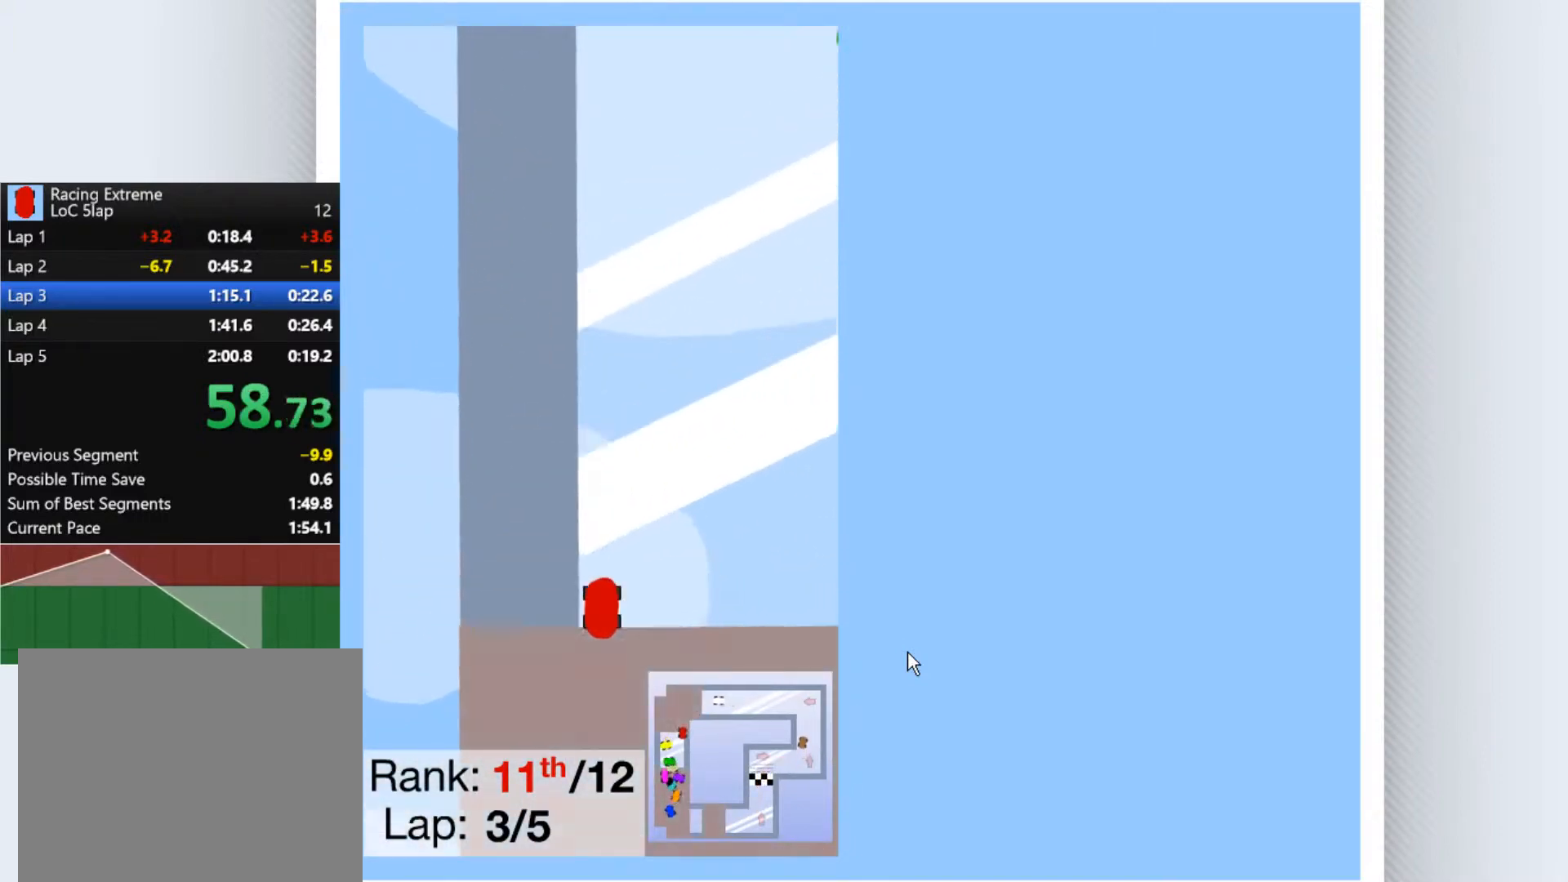
{"keys": ["up"], "events": []}
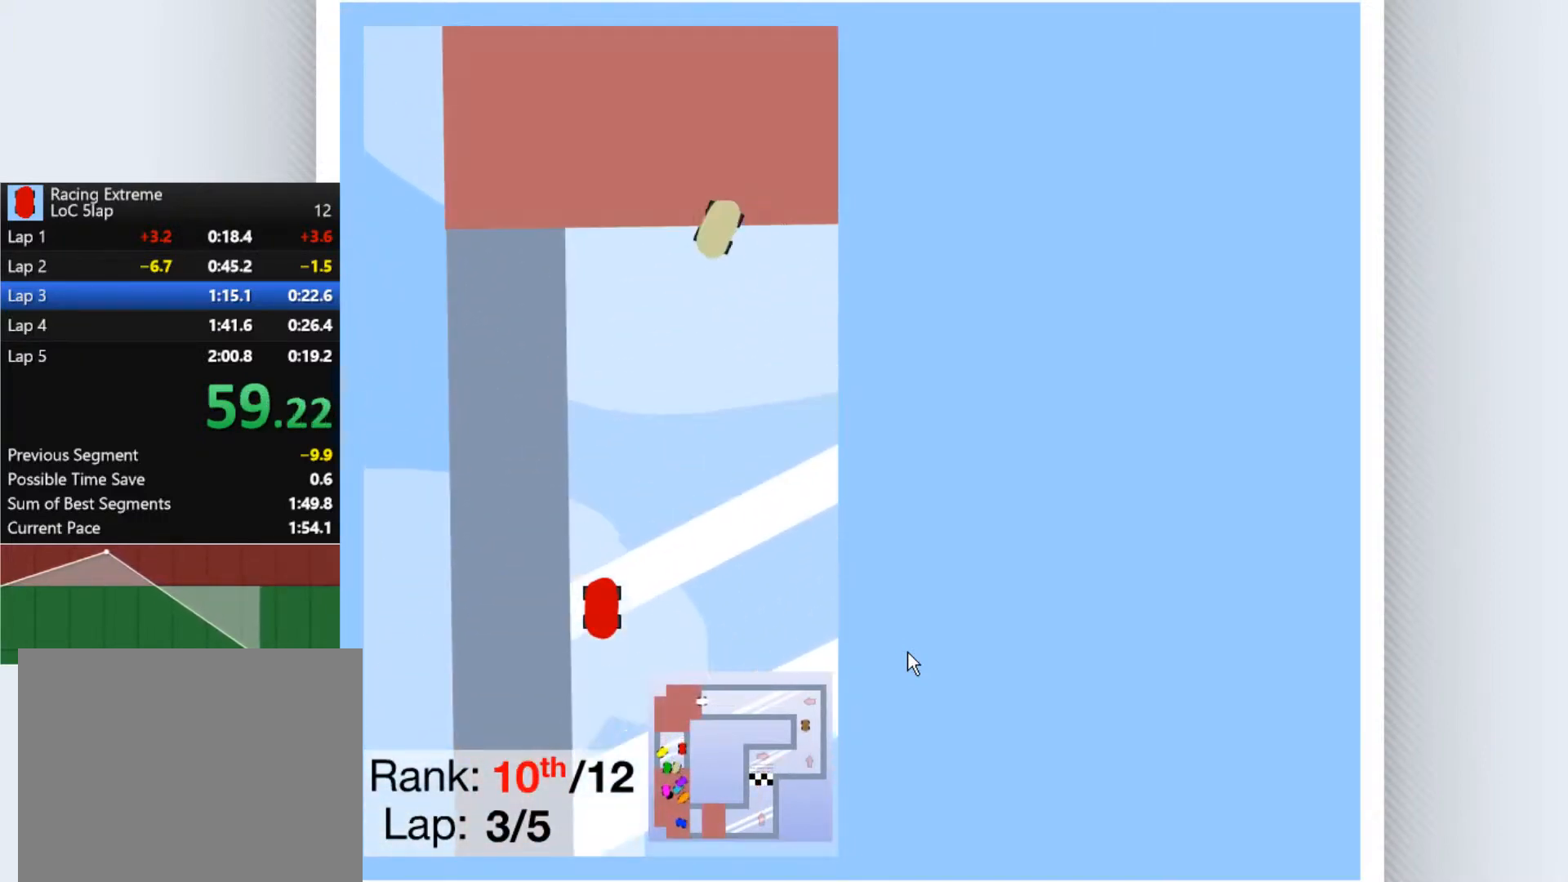
{"keys": ["down"], "events": [[333, "up", "up"], [500, "down", "down"]]}
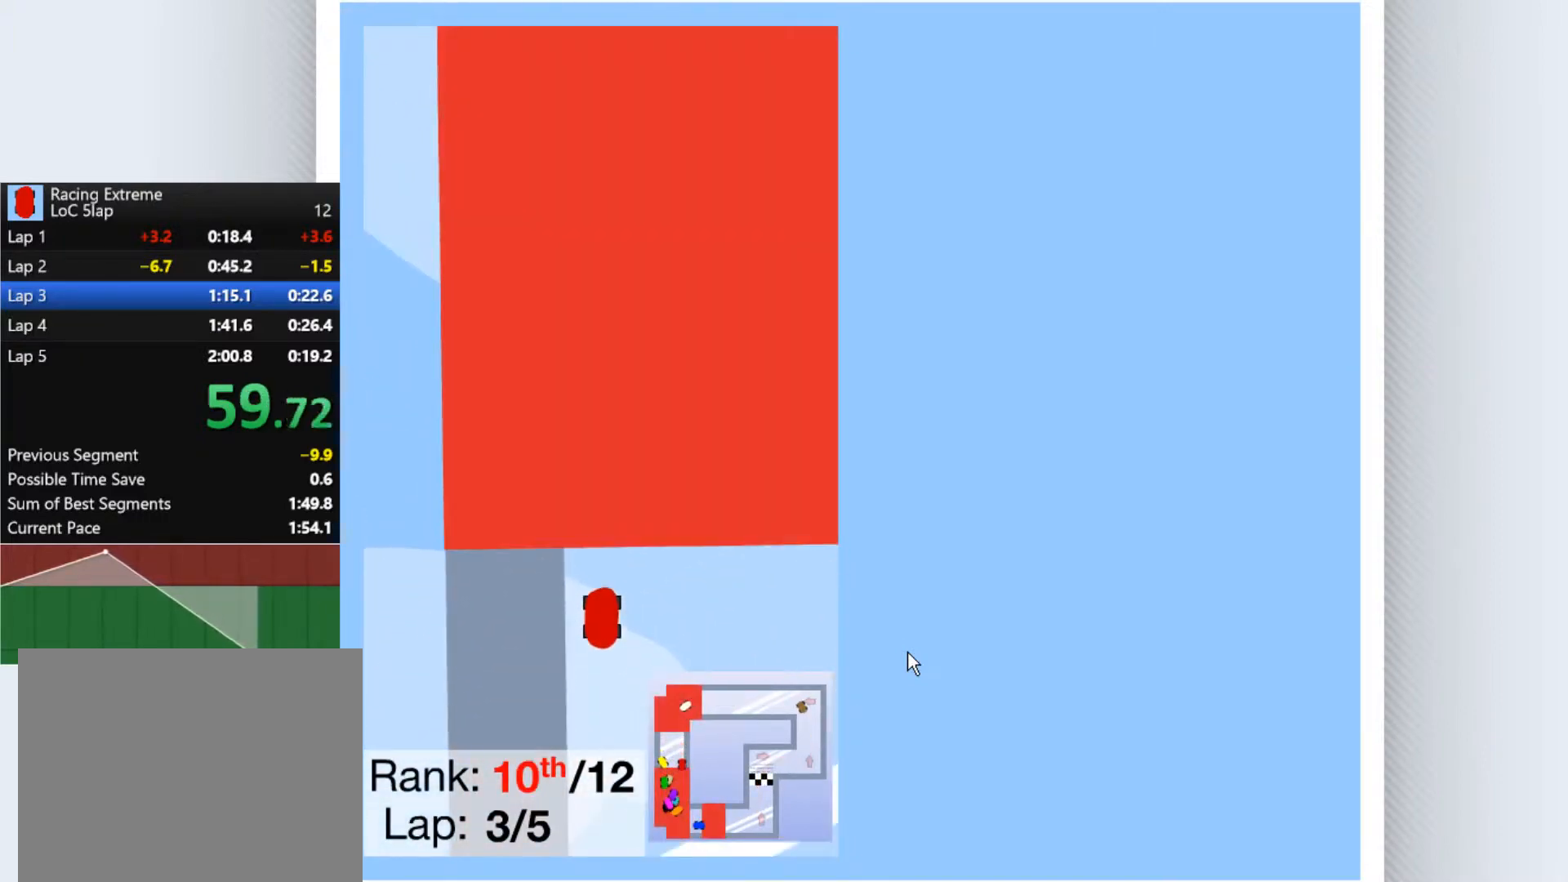
{"keys": [], "events": [[33, "down", "up"]]}
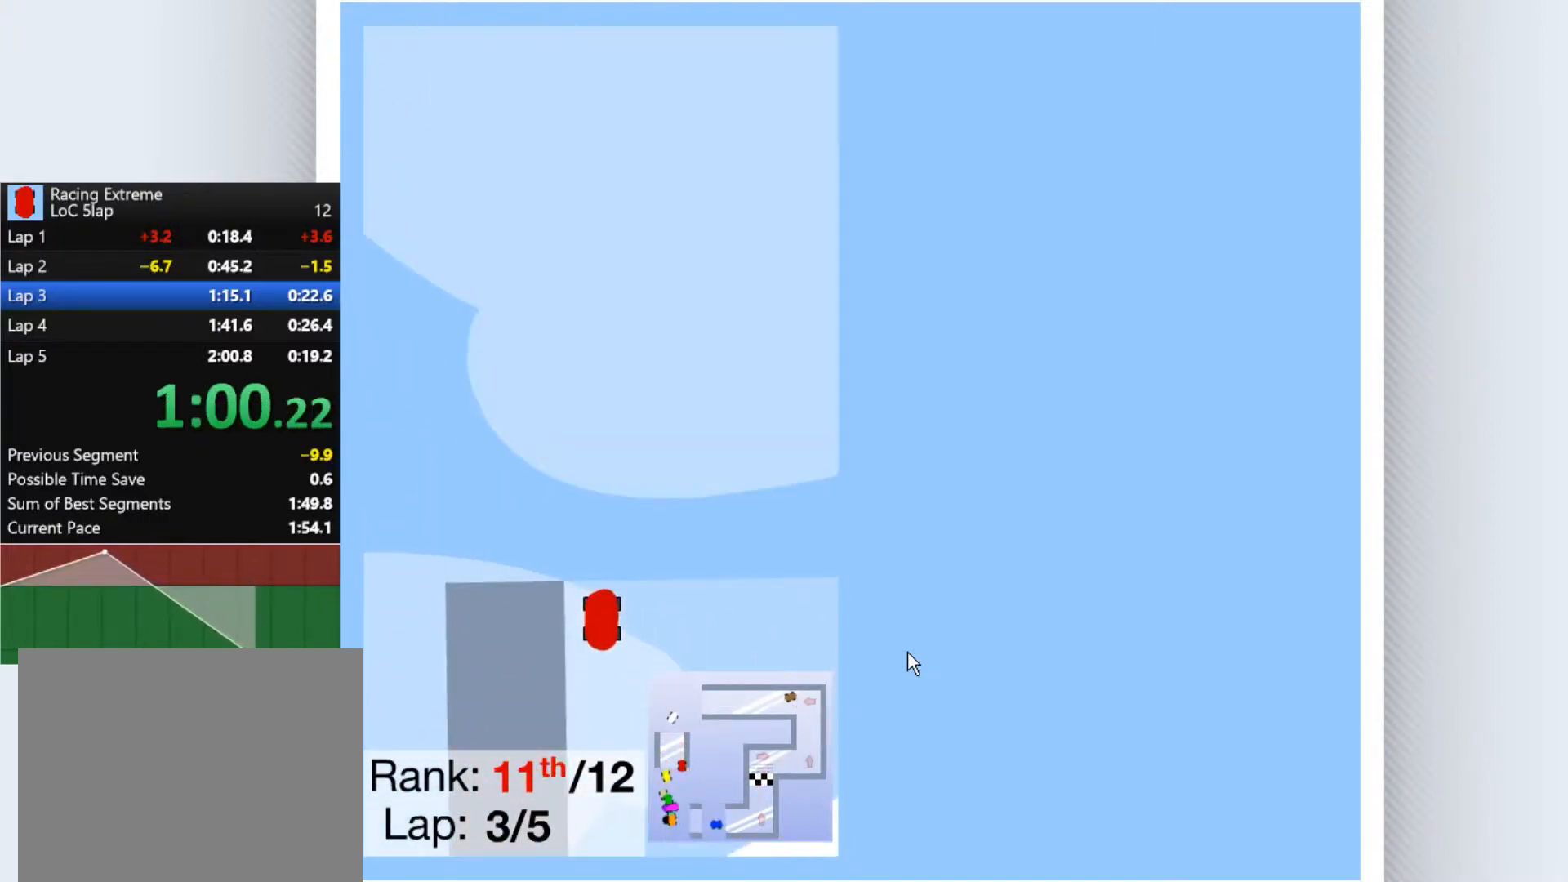
{"keys": [], "events": []}
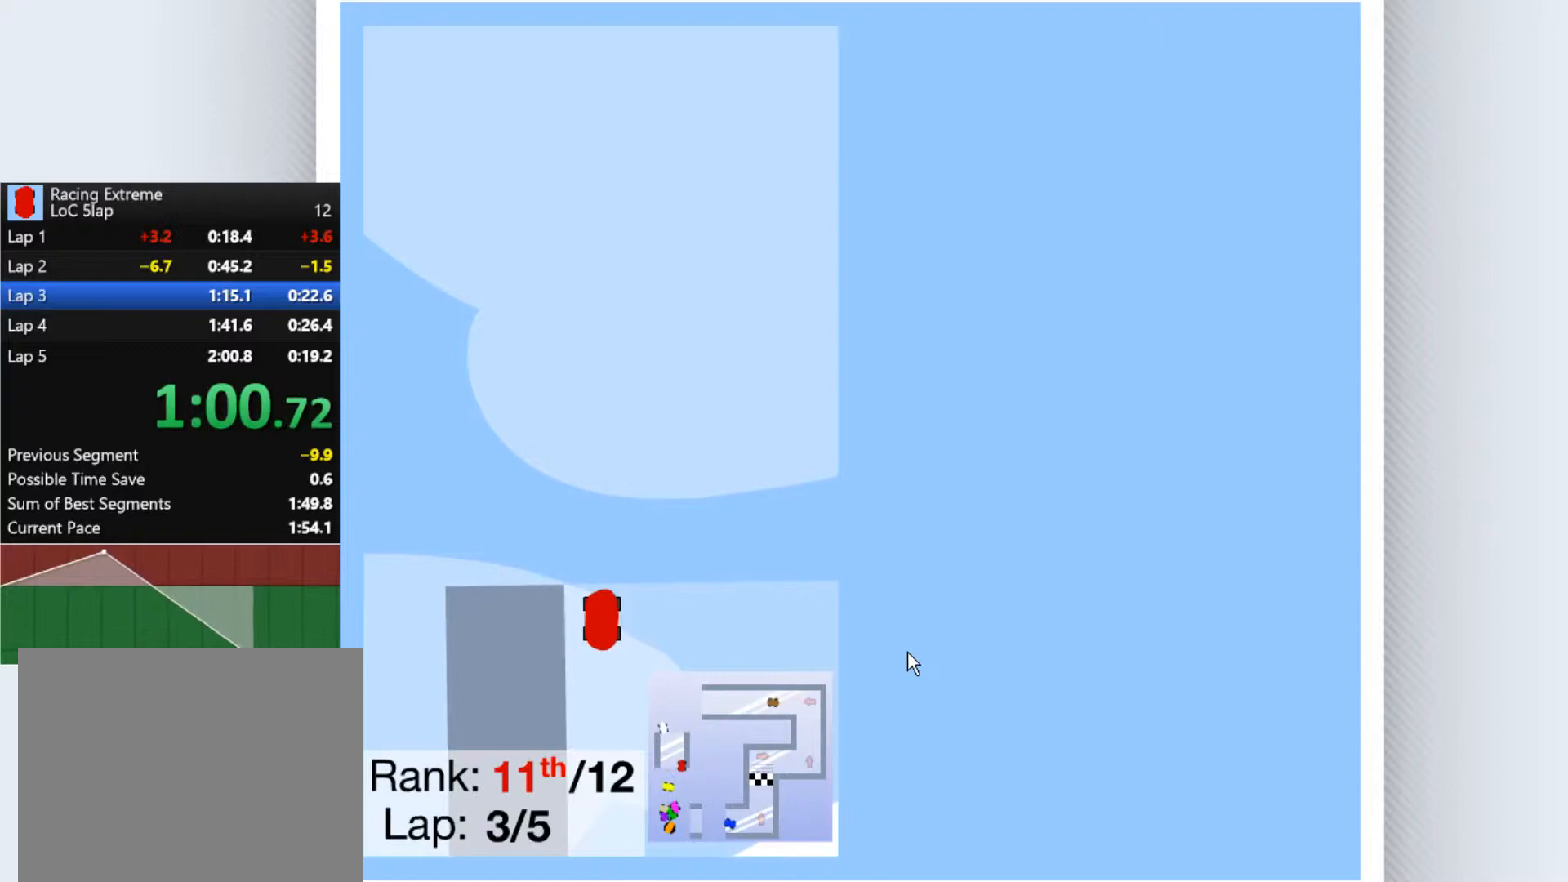
{"keys": [], "events": []}
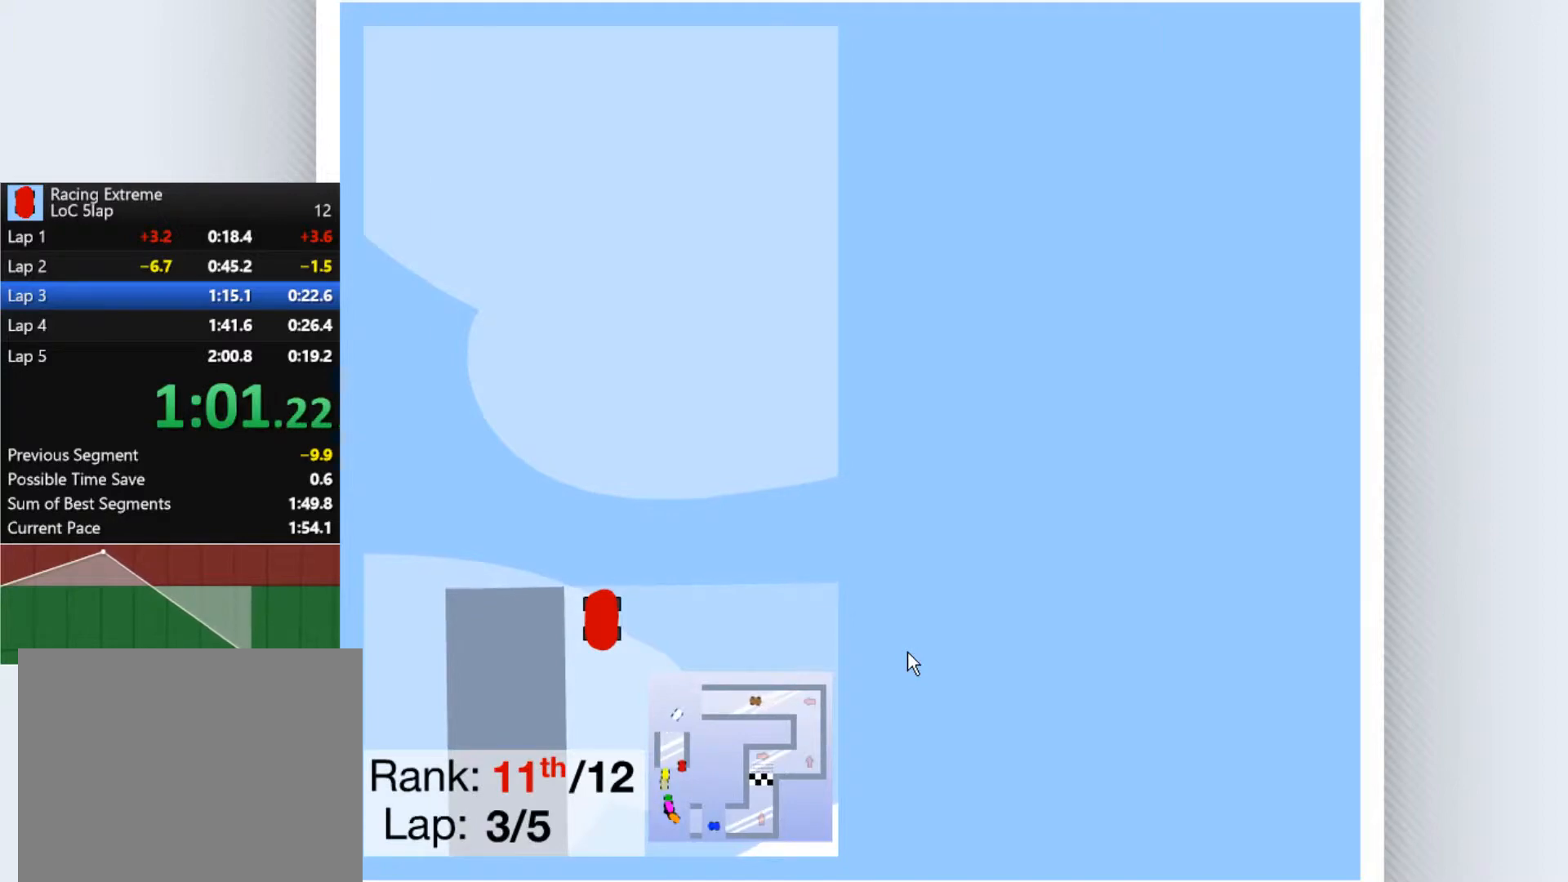
{"keys": ["up"], "events": [[233, "up", "down"]]}
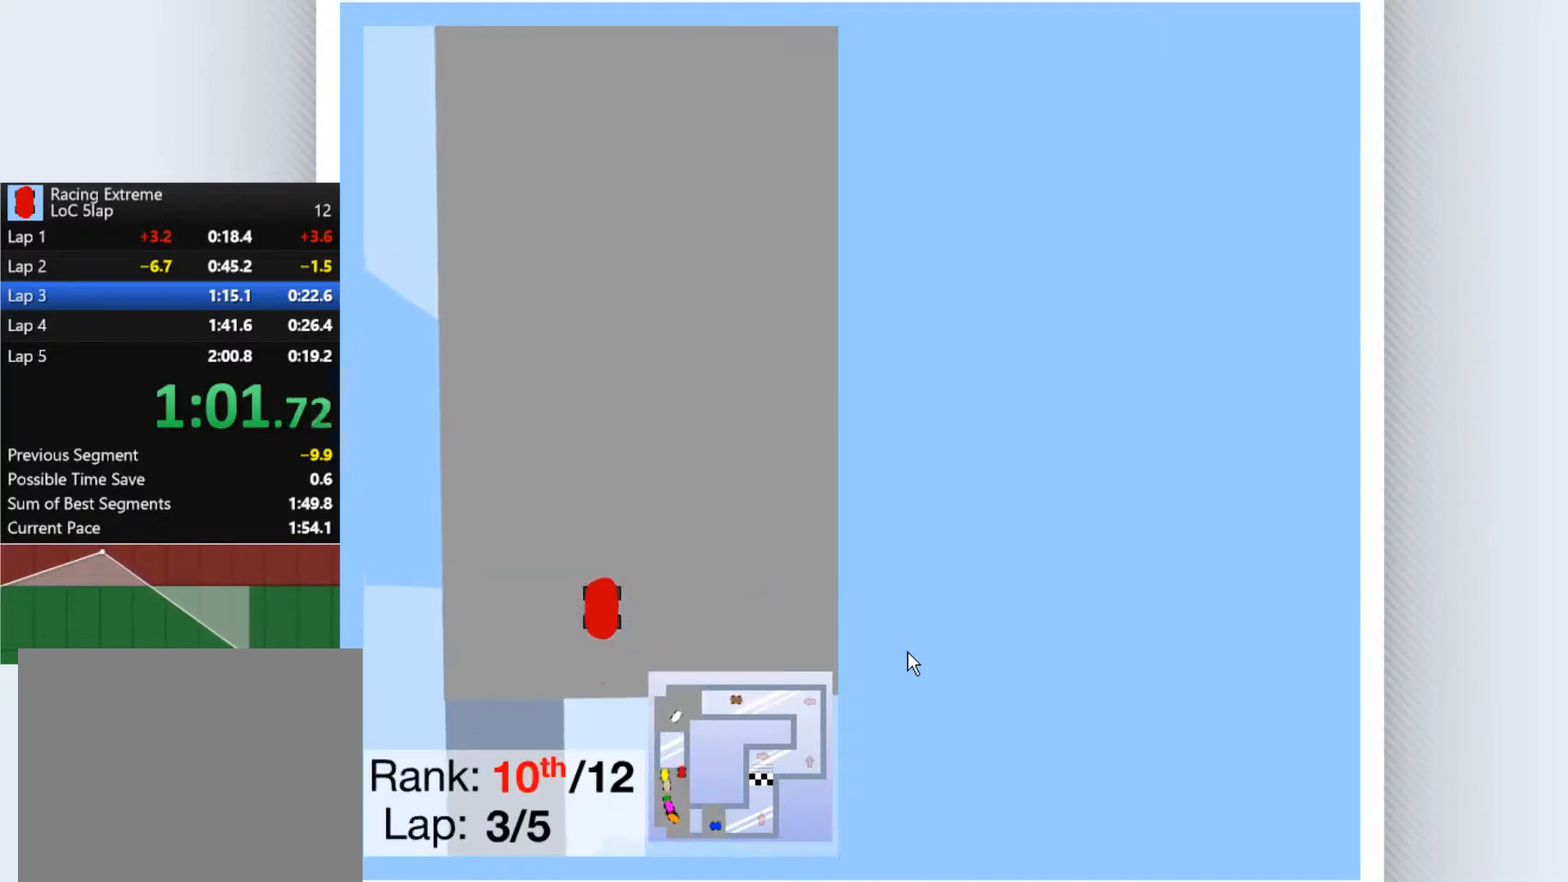
{"keys": ["left", "up"], "events": [[267, "left", "down"], [333, "left", "up"], [467, "left", "down"]]}
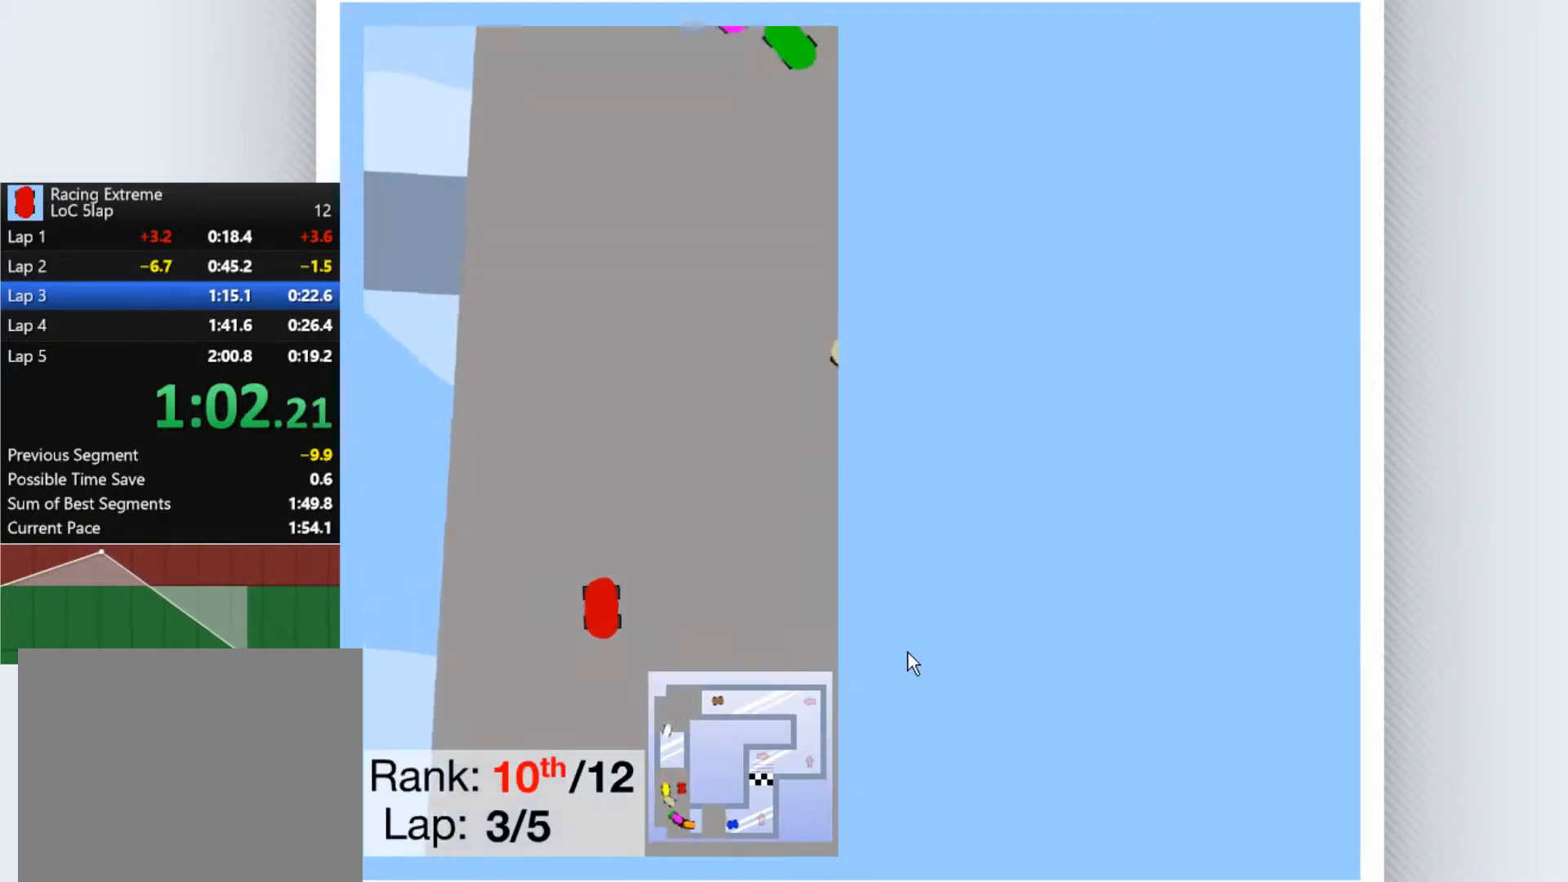
{"keys": ["left", "up"], "events": [[67, "left", "up"], [167, "left", "down"]]}
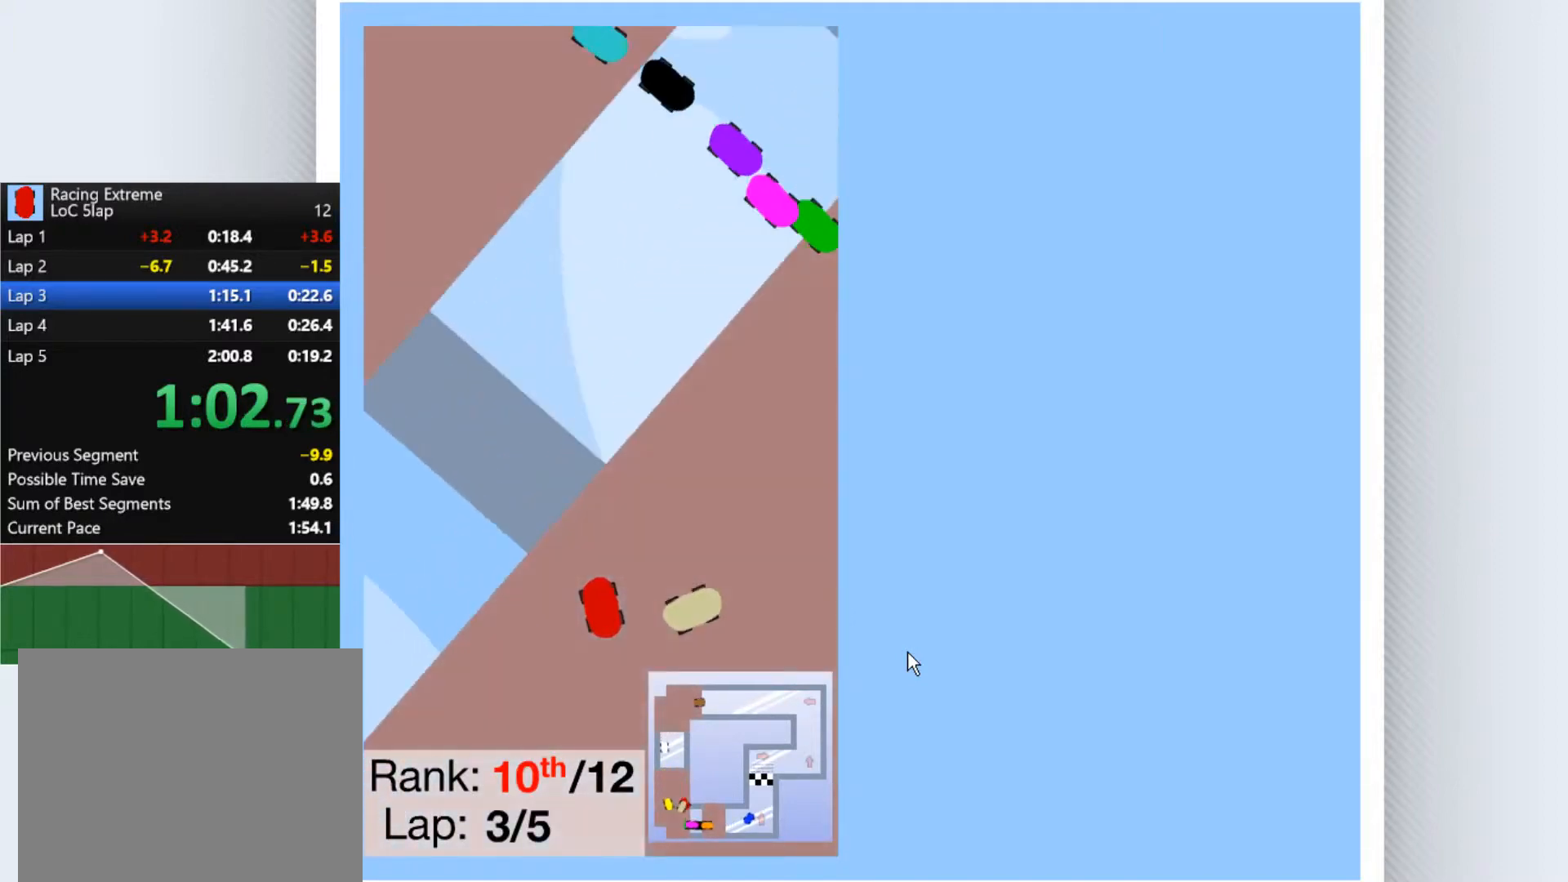
{"keys": [], "events": [[233, "left", "up"], [300, "up", "up"]]}
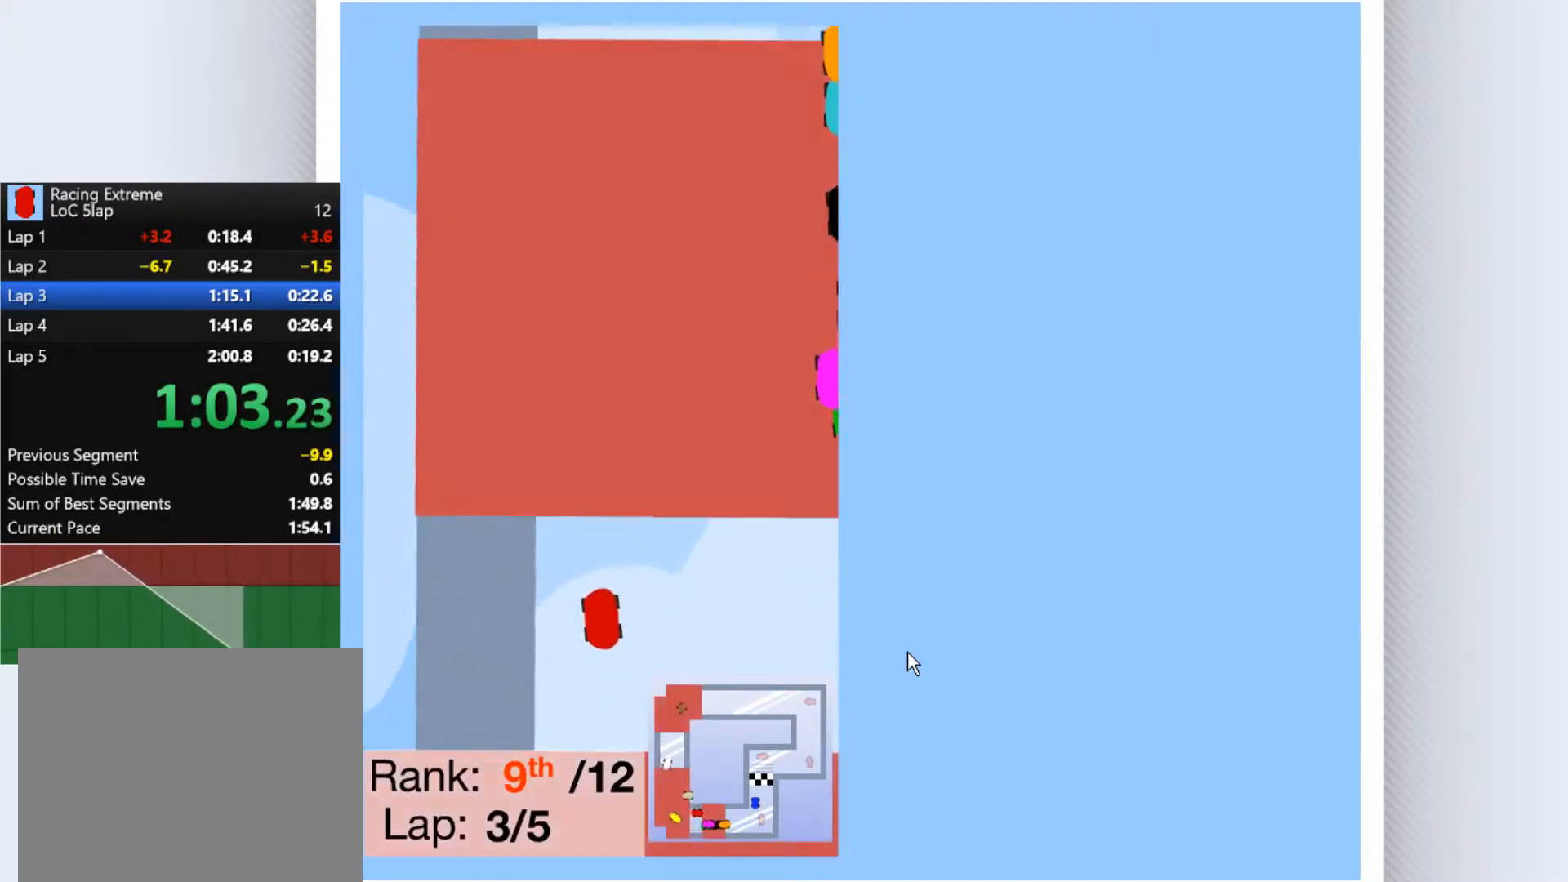
{"keys": [], "events": [[133, "down", "down"], [433, "down", "up"]]}
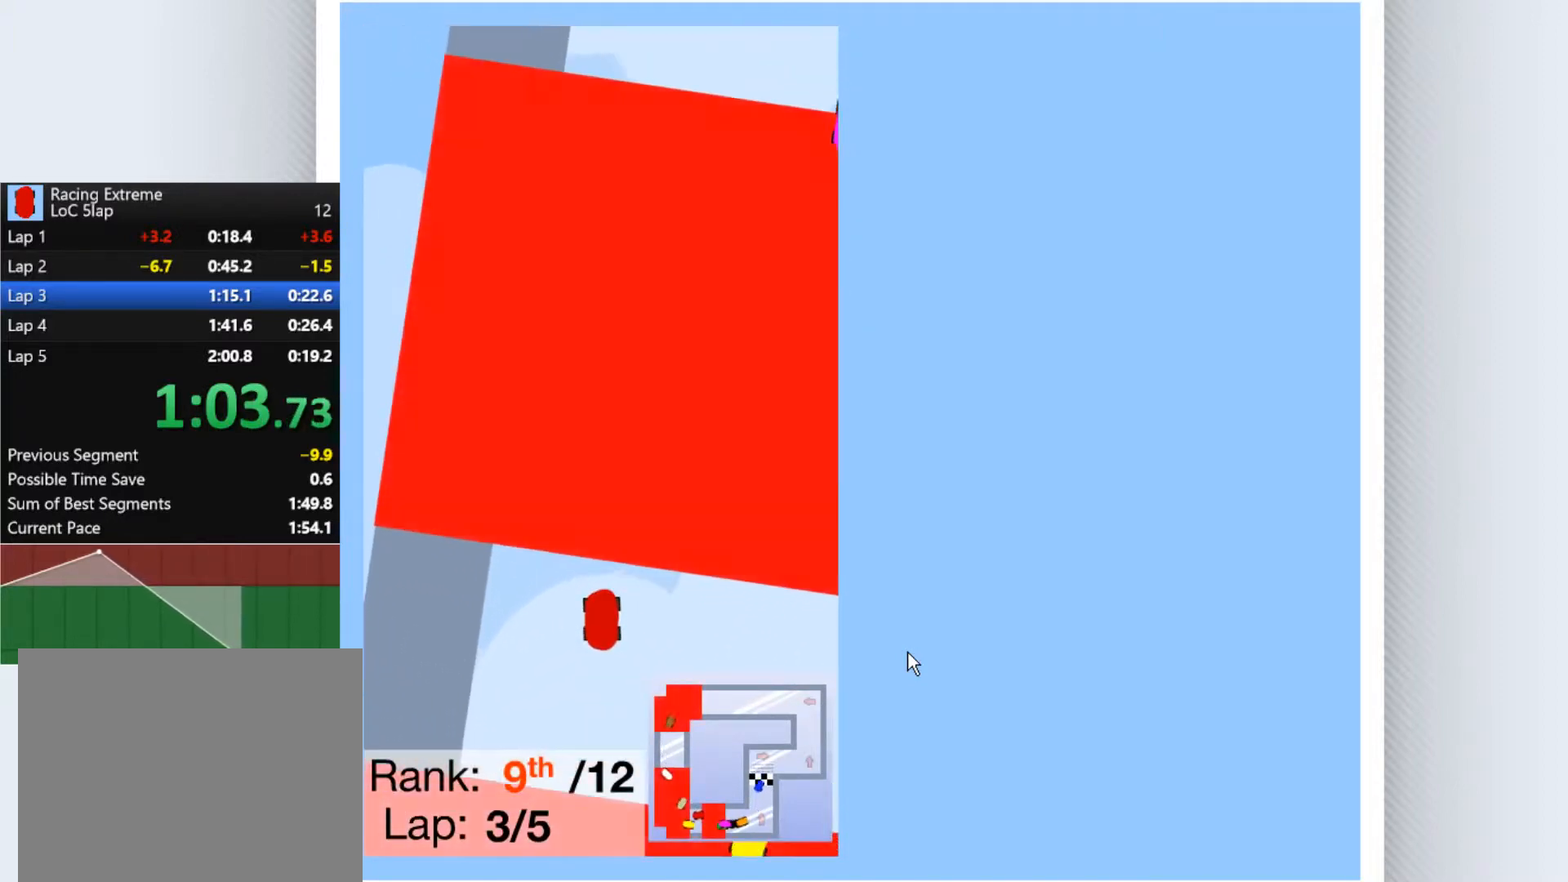
{"keys": [], "events": []}
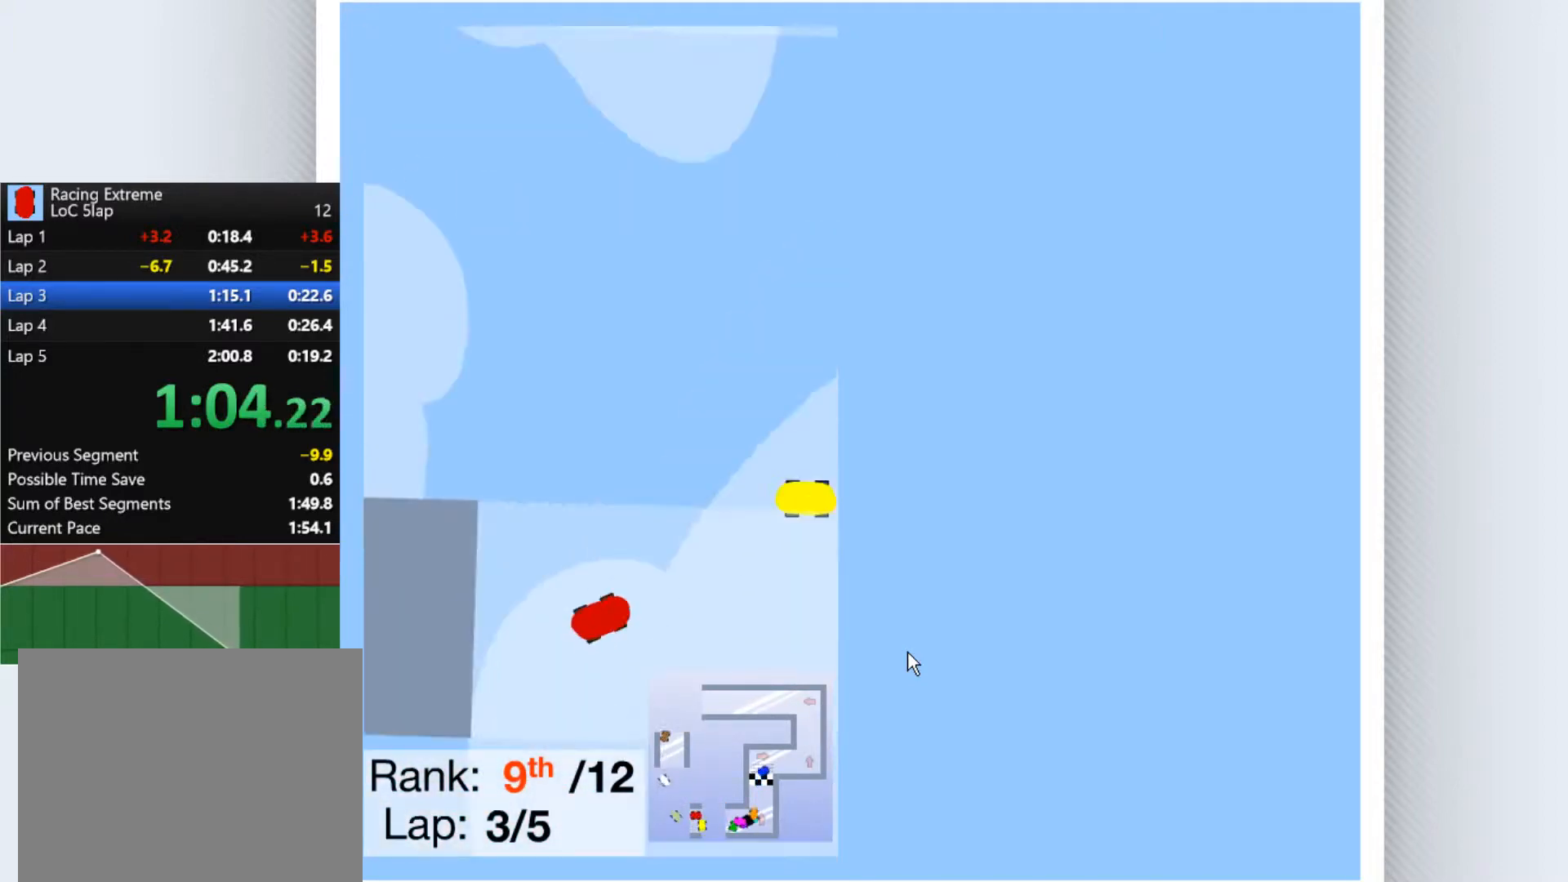
{"keys": [], "events": []}
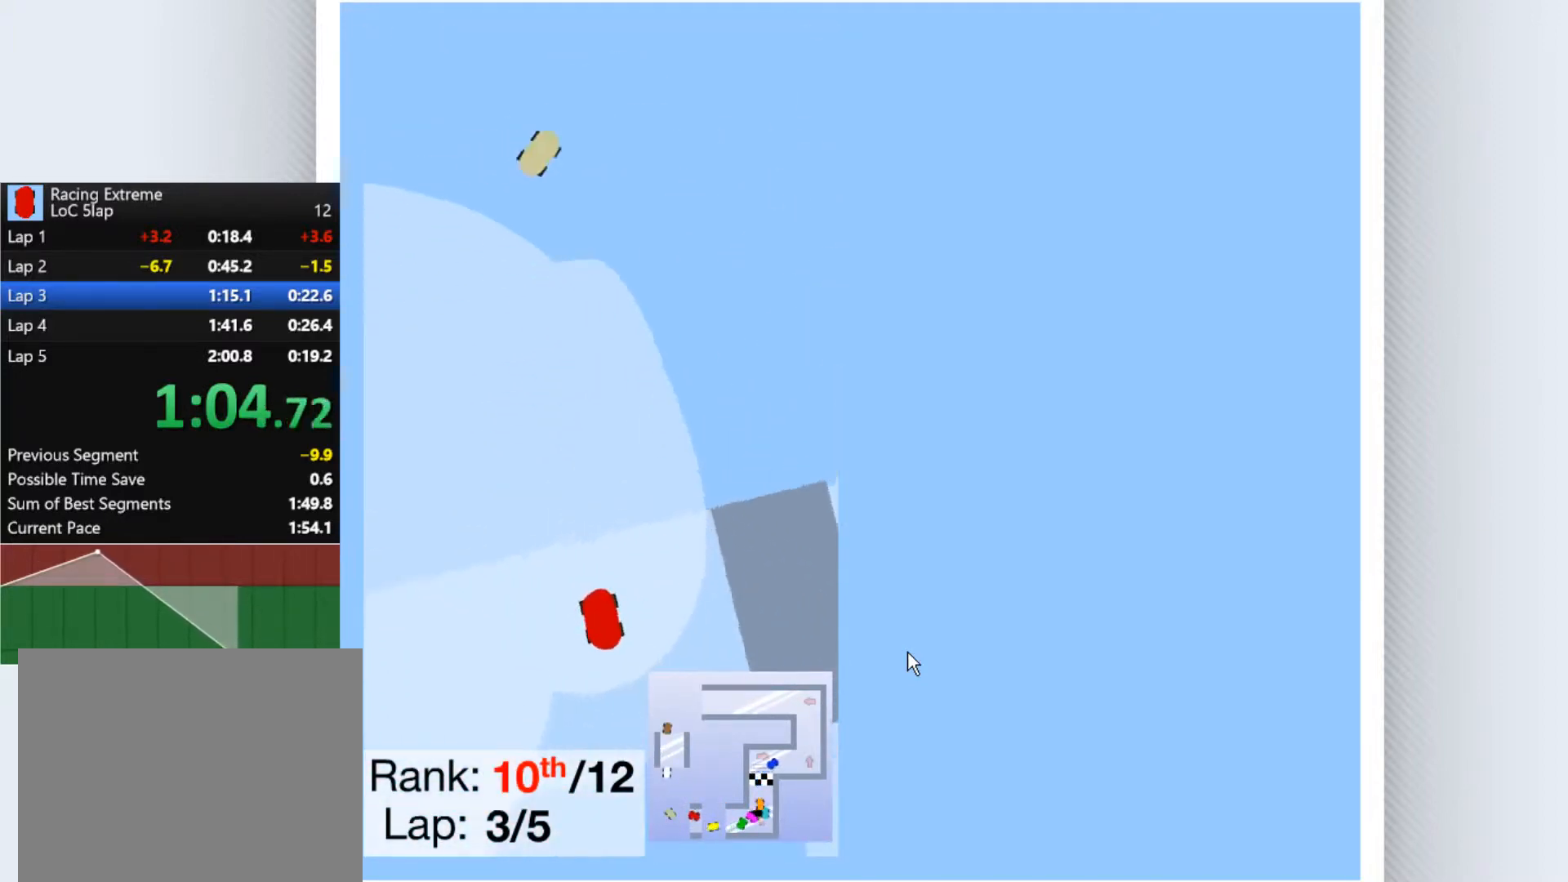
{"keys": [], "events": []}
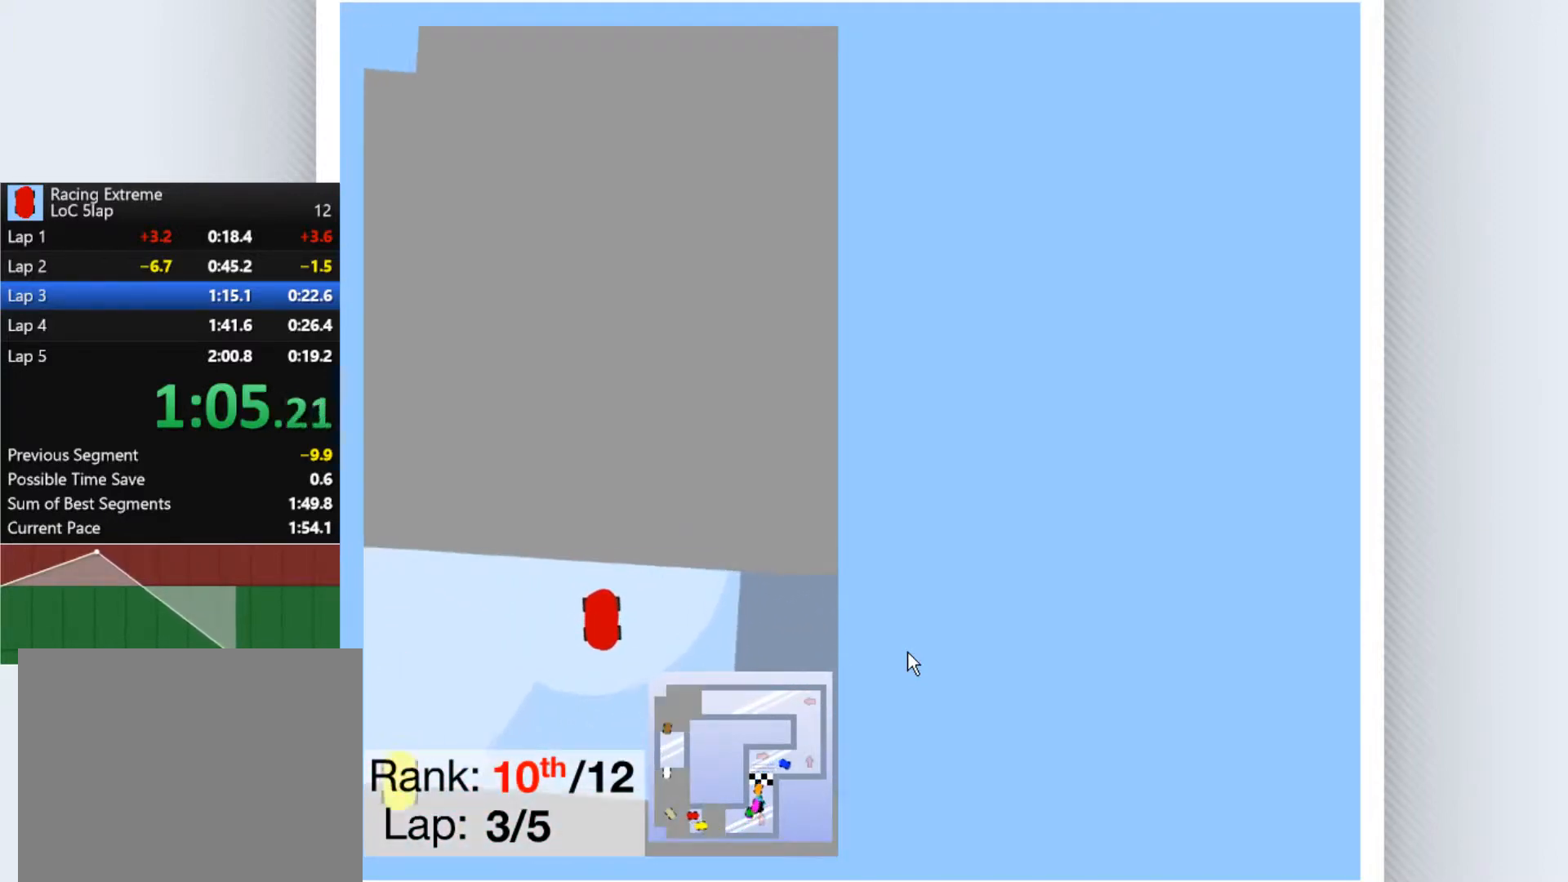
{"keys": ["left"], "events": [[167, "up", "down"], [300, "left", "down"], [467, "up", "up"]]}